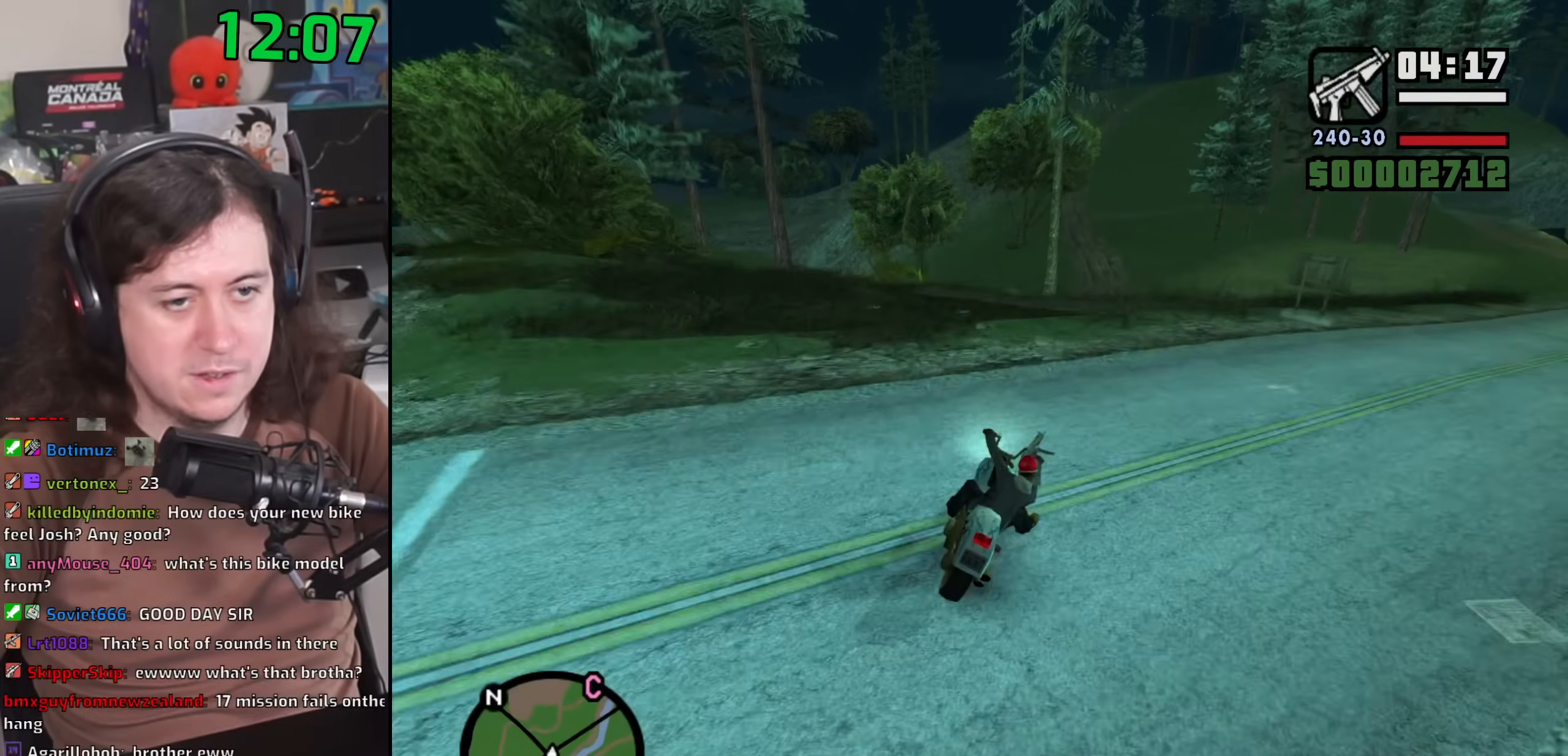
Gameplay with keyboard and mouse; each line is a JSON object with the keys and mouse buttons held at the frame after it. "events" lists presses ("down") and releases ("up") of "1", "2", "3", "4", "5", "6", "8", "a", "alt", "b", "c", "ctrl", "d", "down", "e", "escape", "f", "f1", "f2", "f3", "g", "h", "left", "n", "num2", "q", "r", "right", "s", "shift", "space", "t", "tab", "up", "v", "w", "x", "y", "z", "mouse_left", "mouse_wheel" and "mouse_right" between this image and that frame as [ms after this image, input, new state], when the widget could be followed in between. "mouse_left", "mouse_wheel", "mouse_right" = the "left", "wheel", "right" buttons of the "mouse" list. No other keys are recorded. "wheel" means that the mouse wheel is clicked or scrolled. Mouse movement is not recorded.
{"keys": ["w"], "mouse": [], "events": [[250, "w", "down"], [450, "d", "up"]]}
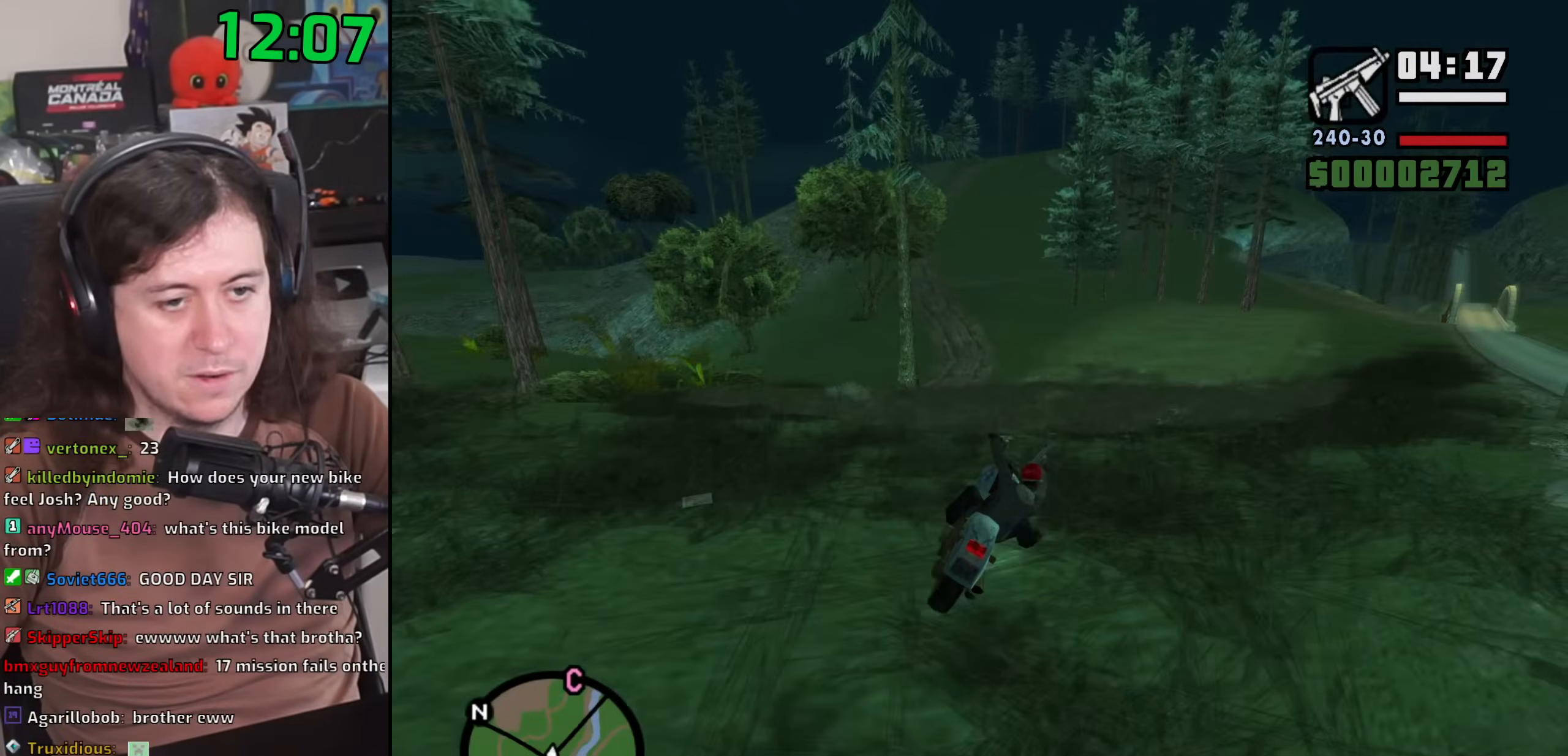
{"keys": ["a", "w"], "mouse": [], "events": [[183, "d", "down"], [283, "d", "up"], [417, "a", "down"]]}
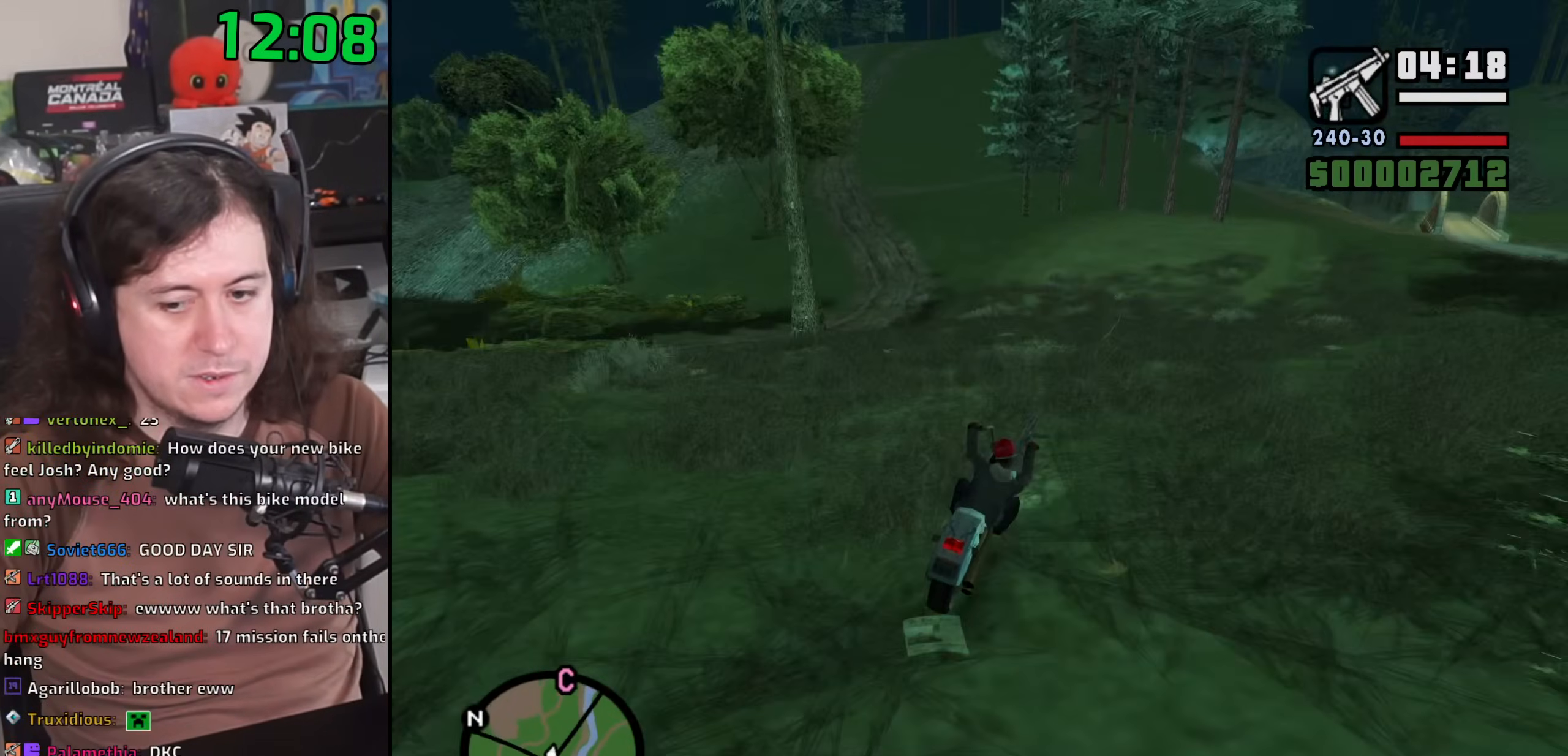
{"keys": ["2", "a", "w"], "mouse": [], "events": [[50, "a", "up"], [100, "2", "down"], [183, "2", "up"], [300, "2", "down"], [383, "a", "down"], [400, "2", "up"], [500, "2", "down"]]}
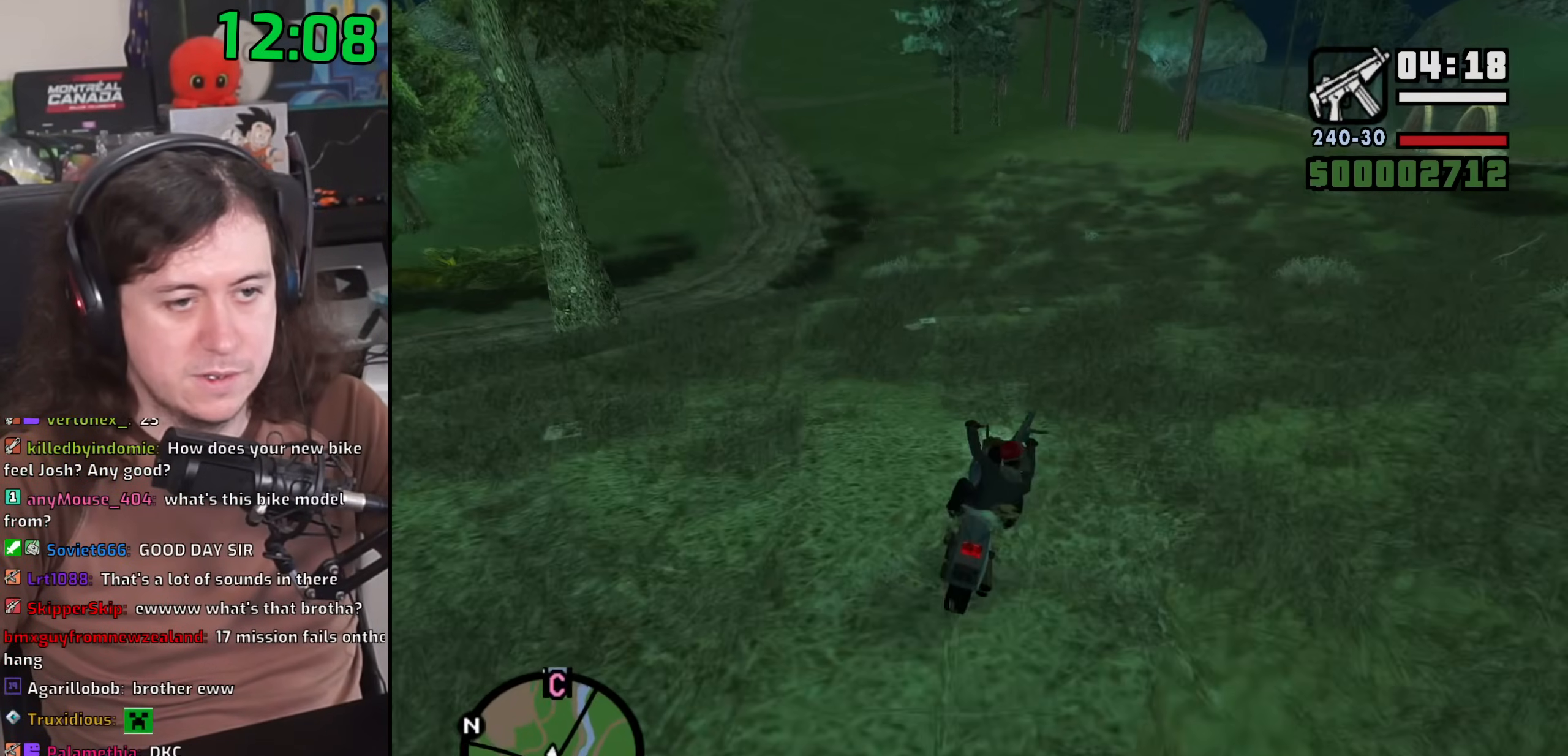
{"keys": ["2", "a", "w"], "mouse": [], "events": [[83, "a", "up"], [117, "2", "up"], [233, "2", "down"], [333, "2", "up"], [450, "2", "down"], [467, "a", "down"]]}
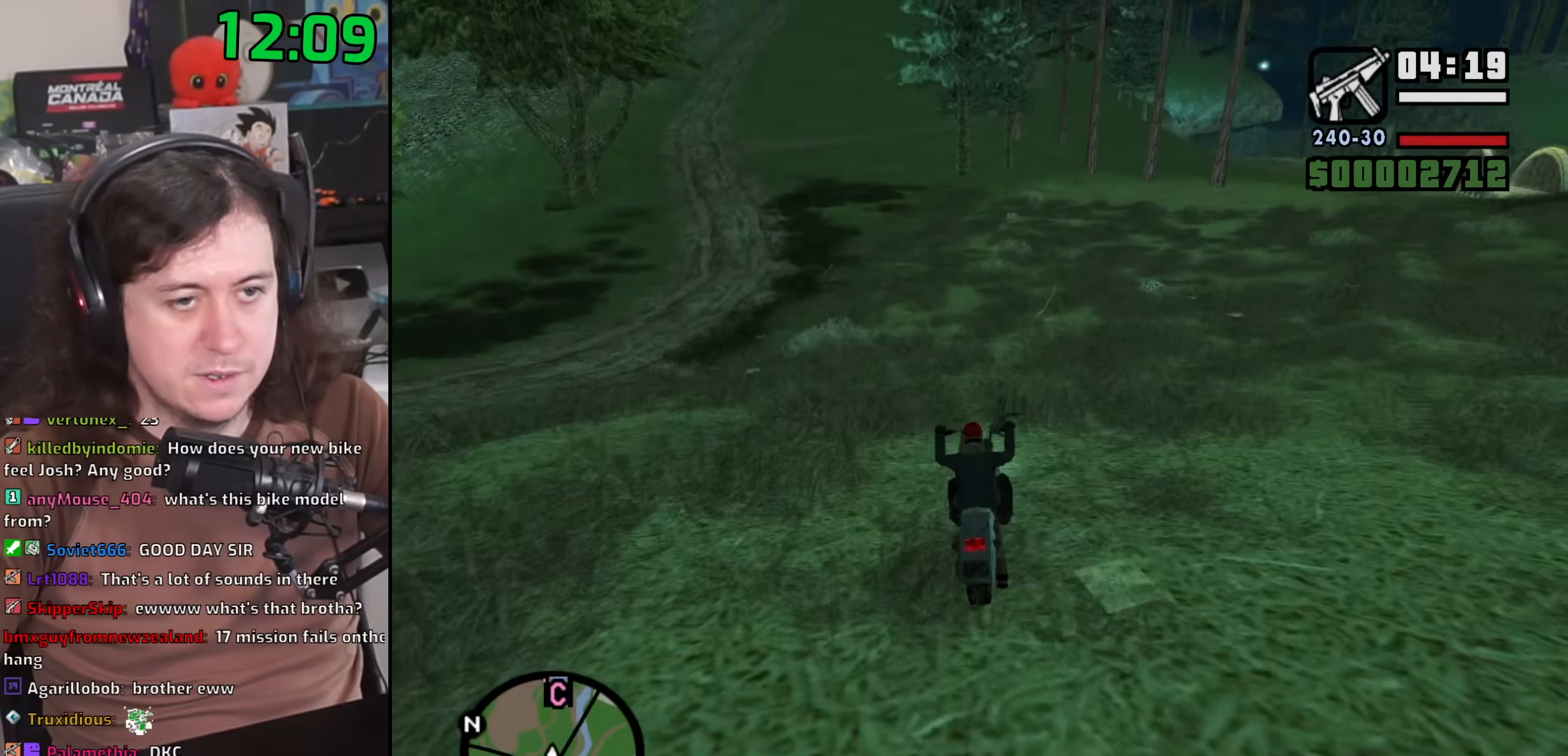
{"keys": ["w"], "mouse": [], "events": [[33, "2", "up"], [67, "a", "up"], [133, "2", "down"], [217, "2", "up"], [333, "2", "down"], [433, "2", "up"]]}
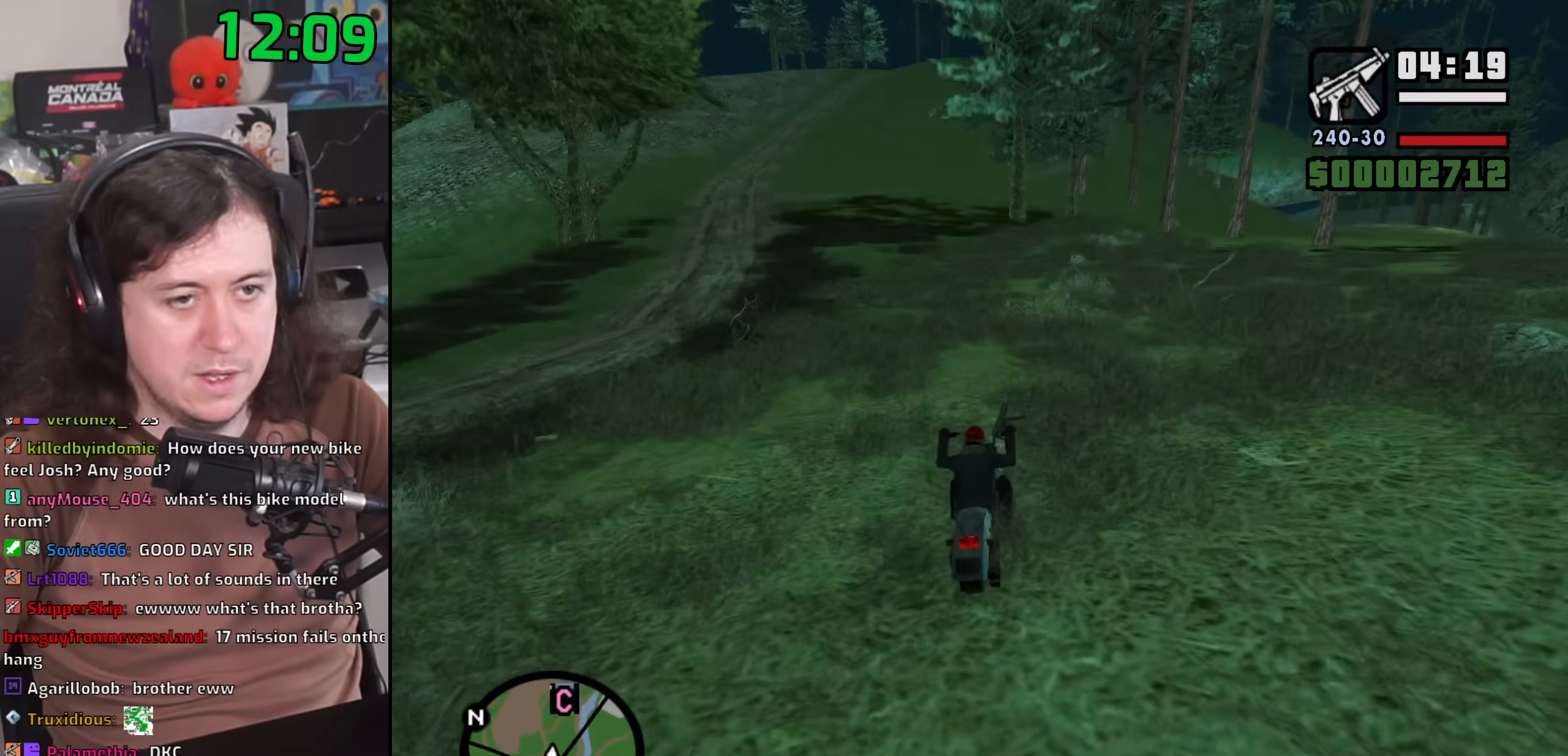
{"keys": ["2", "w"], "mouse": [], "events": [[67, "2", "down"], [100, "d", "down"], [133, "2", "up"], [233, "d", "up"], [250, "2", "down"], [350, "2", "up"], [483, "2", "down"]]}
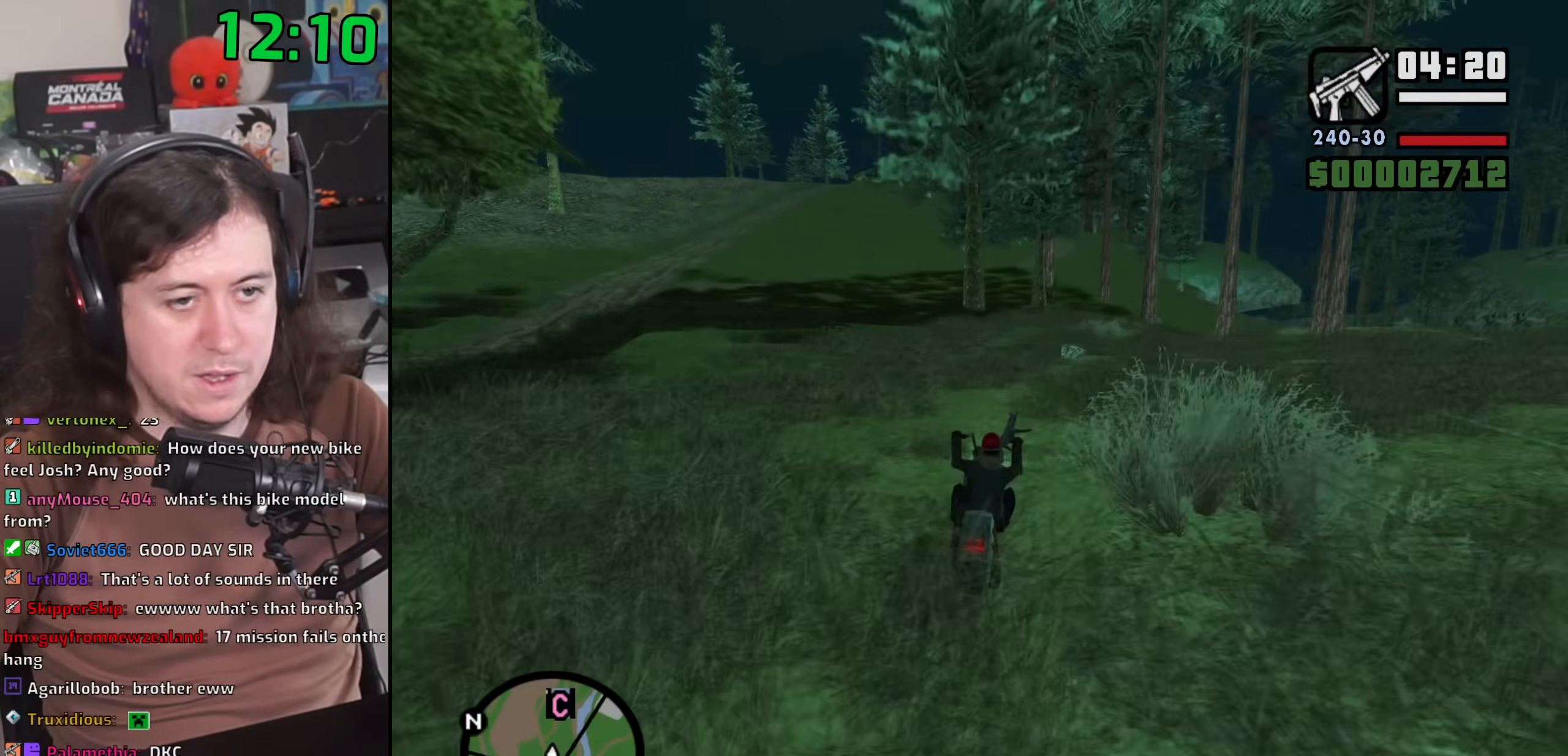
{"keys": ["w"], "mouse": [], "events": [[33, "2", "up"], [183, "2", "down"], [233, "2", "up"], [400, "2", "down"], [450, "2", "up"]]}
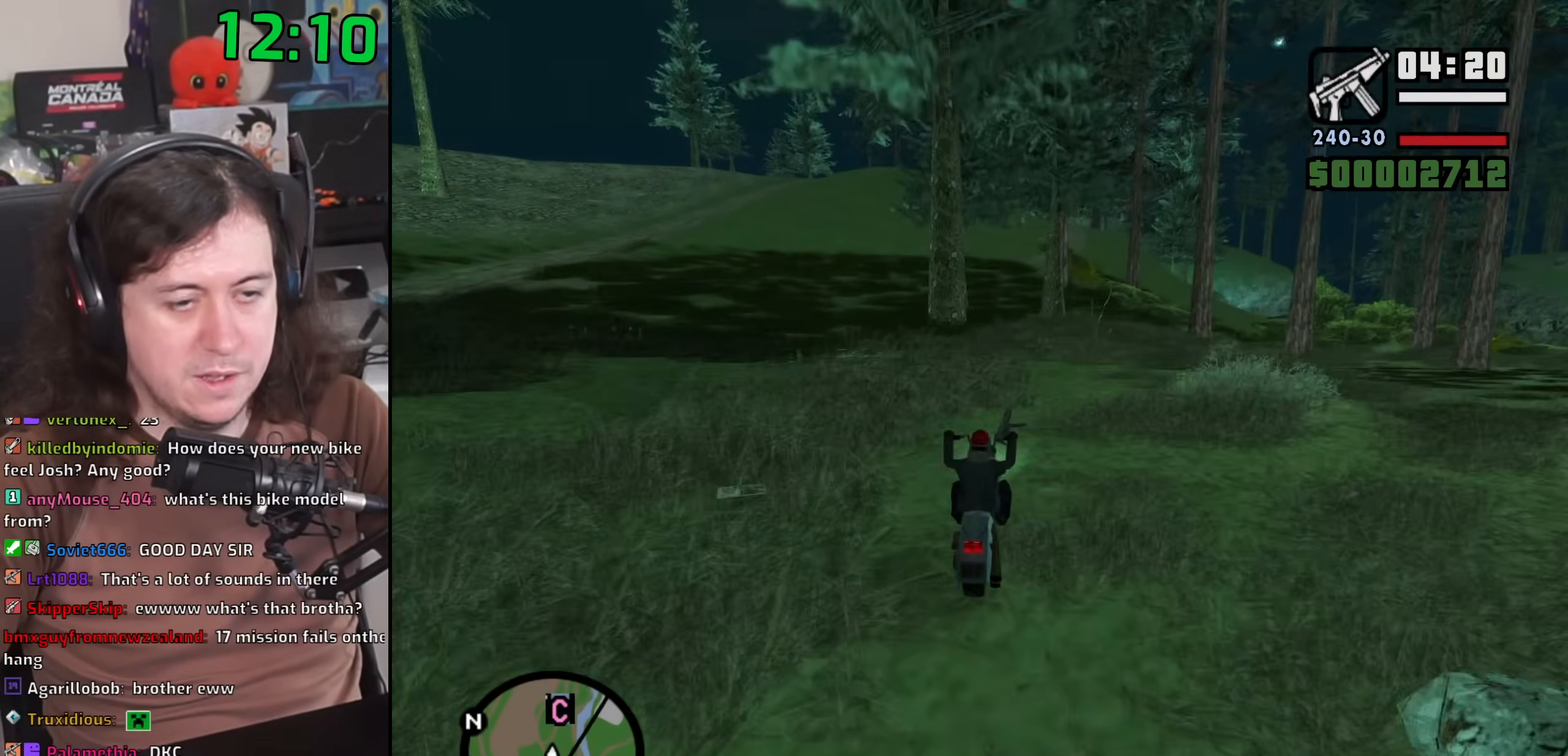
{"keys": ["2", "w"], "mouse": [], "events": [[67, "a", "down"], [117, "2", "down"], [117, "a", "up"], [150, "2", "up"], [317, "2", "down"], [350, "2", "up"], [500, "2", "down"]]}
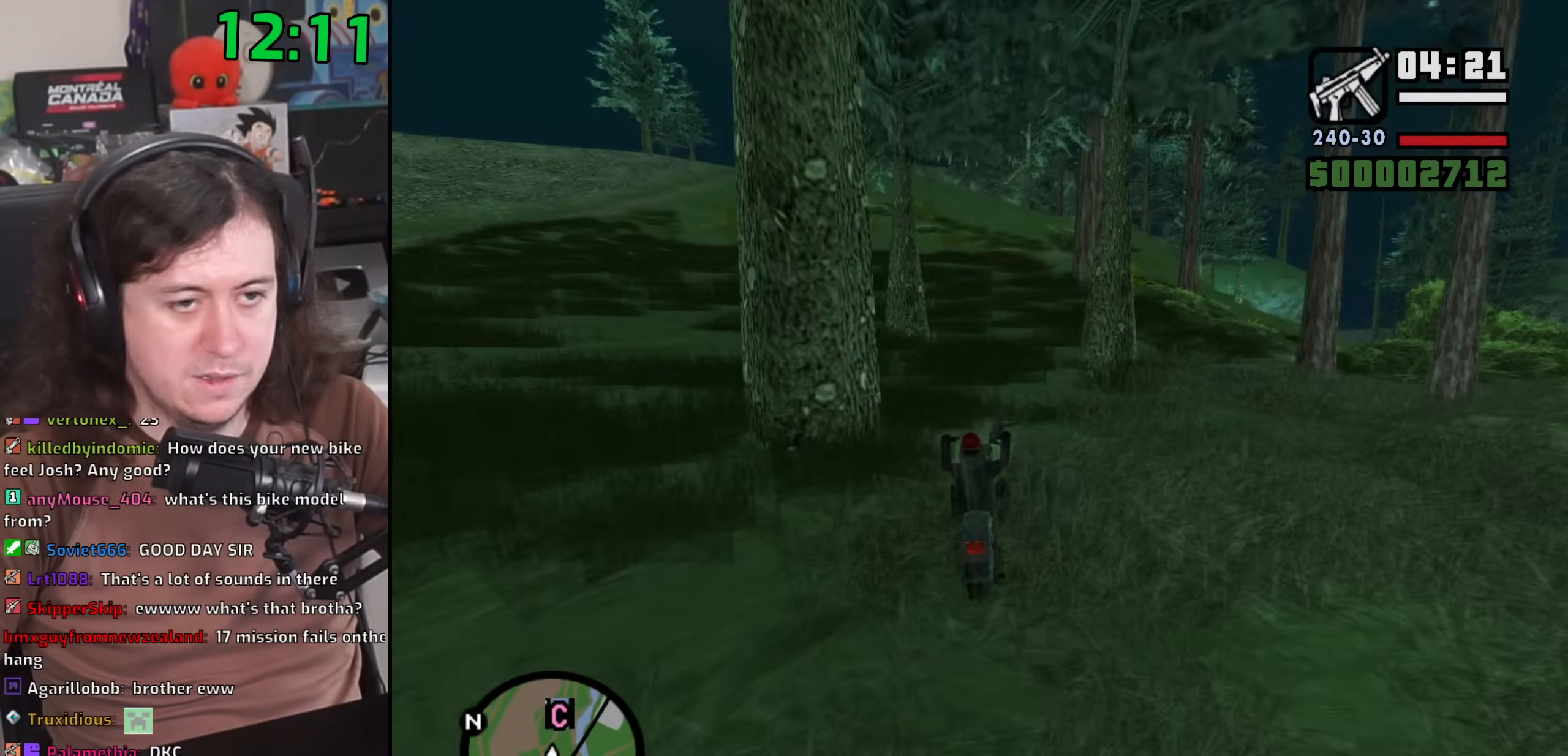
{"keys": ["d", "w"], "mouse": [], "events": [[67, "2", "up"], [117, "d", "down"], [250, "d", "up"], [367, "d", "down"]]}
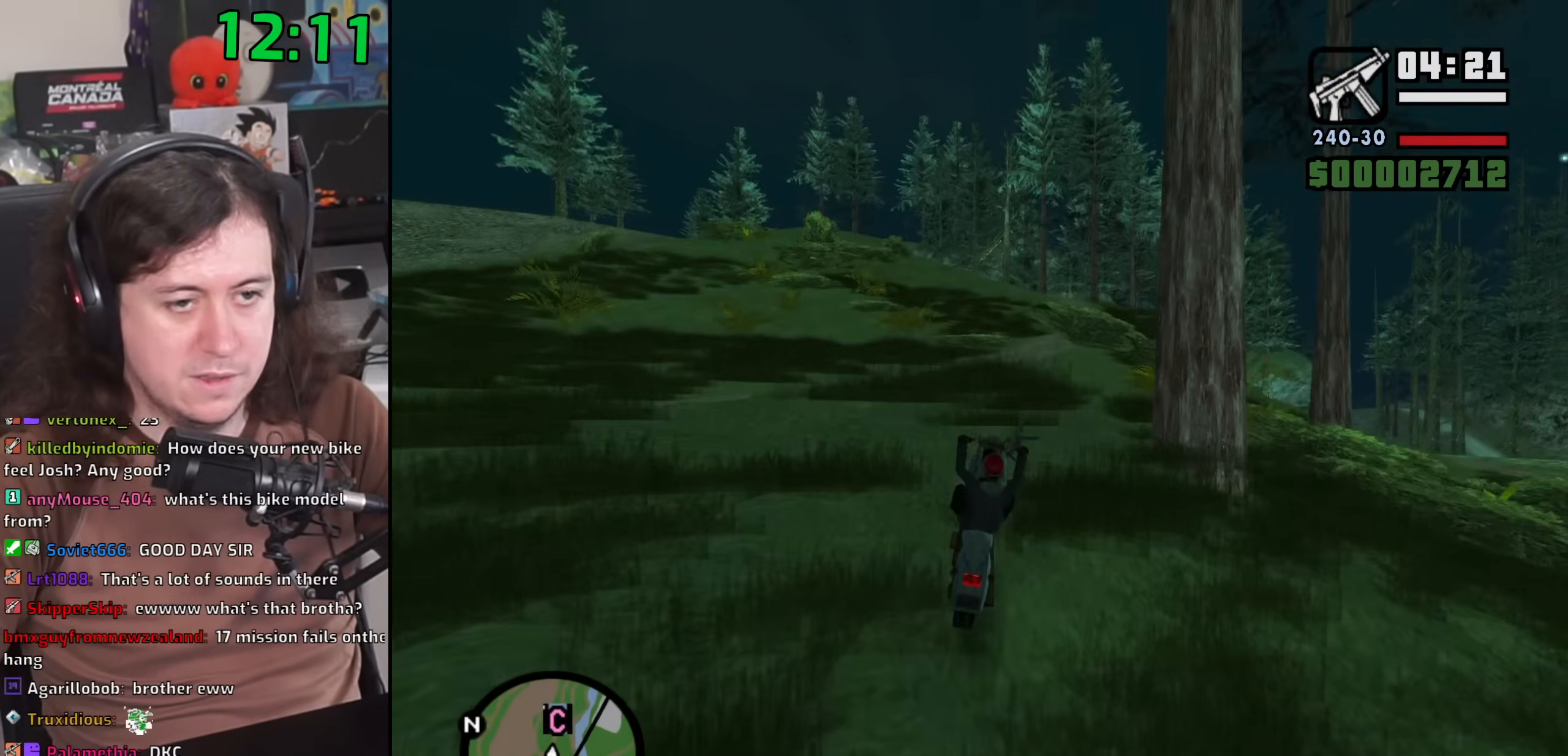
{"keys": ["2", "d", "w"], "mouse": [], "events": [[83, "d", "up"], [167, "d", "down"], [467, "2", "down"]]}
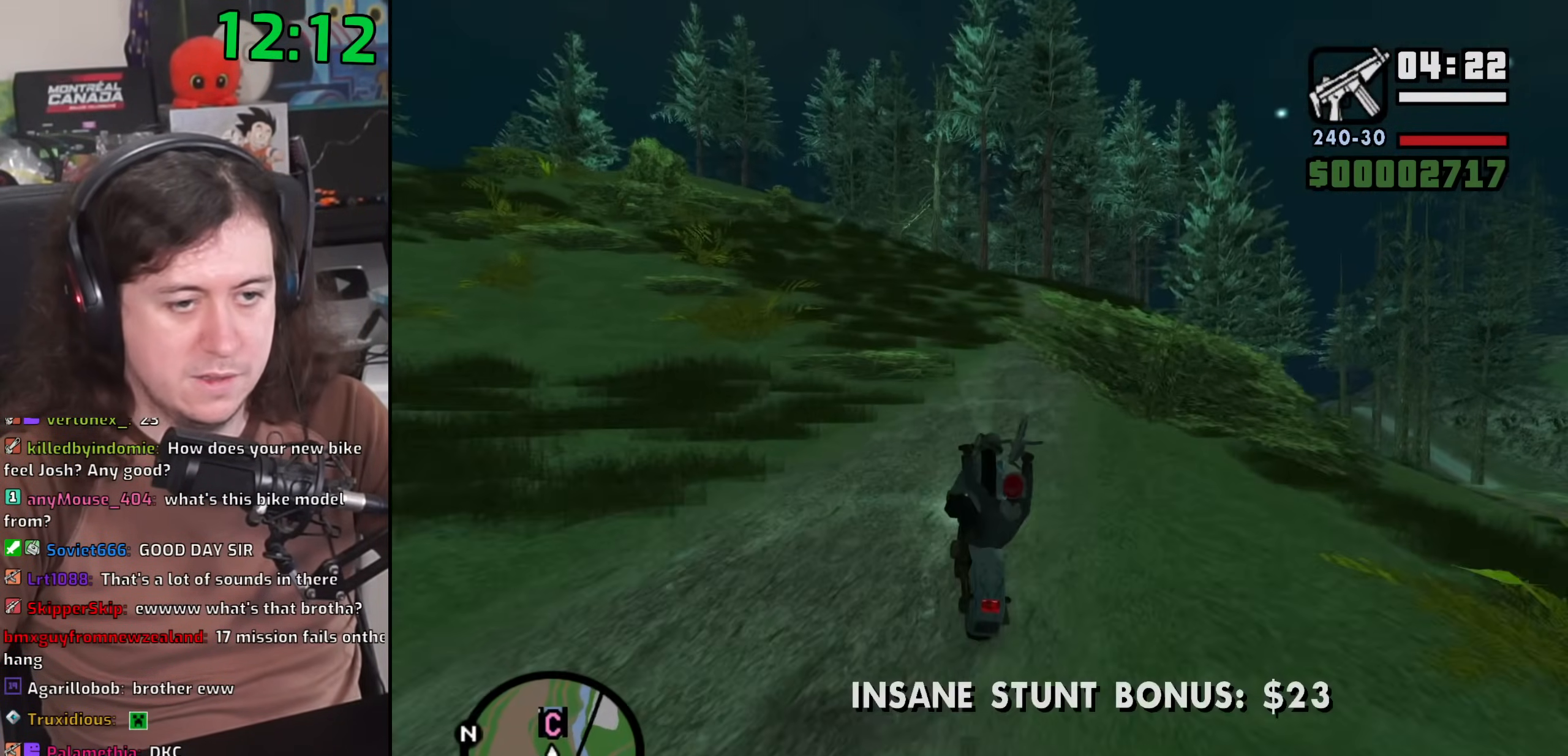
{"keys": ["d", "w"], "mouse": [], "events": [[67, "2", "up"], [167, "d", "up"], [300, "2", "down"], [300, "d", "down"], [400, "2", "up"]]}
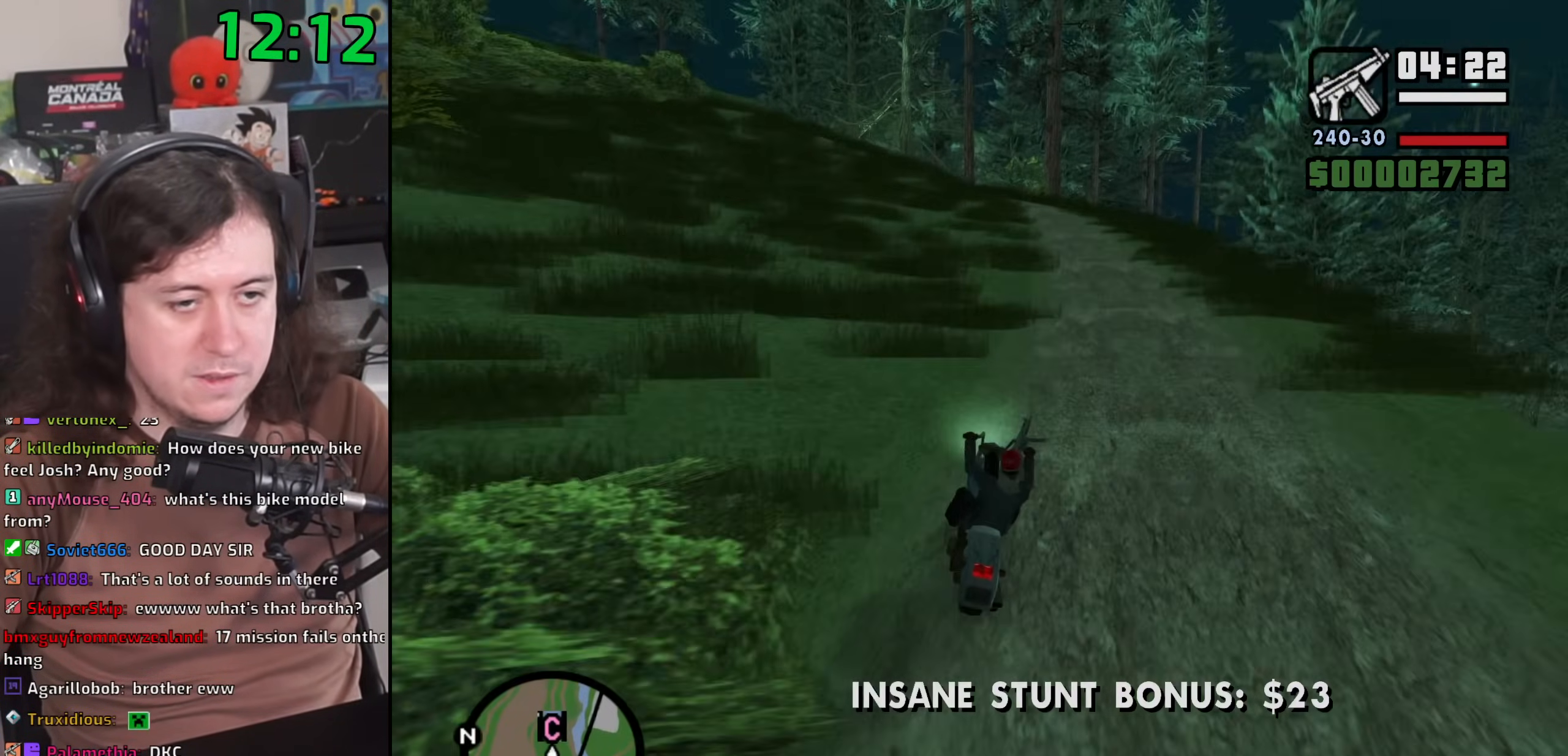
{"keys": ["2", "a", "w"], "mouse": [], "events": [[17, "2", "down"], [100, "2", "up"], [183, "d", "up"], [233, "2", "down"], [300, "2", "up"], [333, "a", "down"], [433, "2", "down"]]}
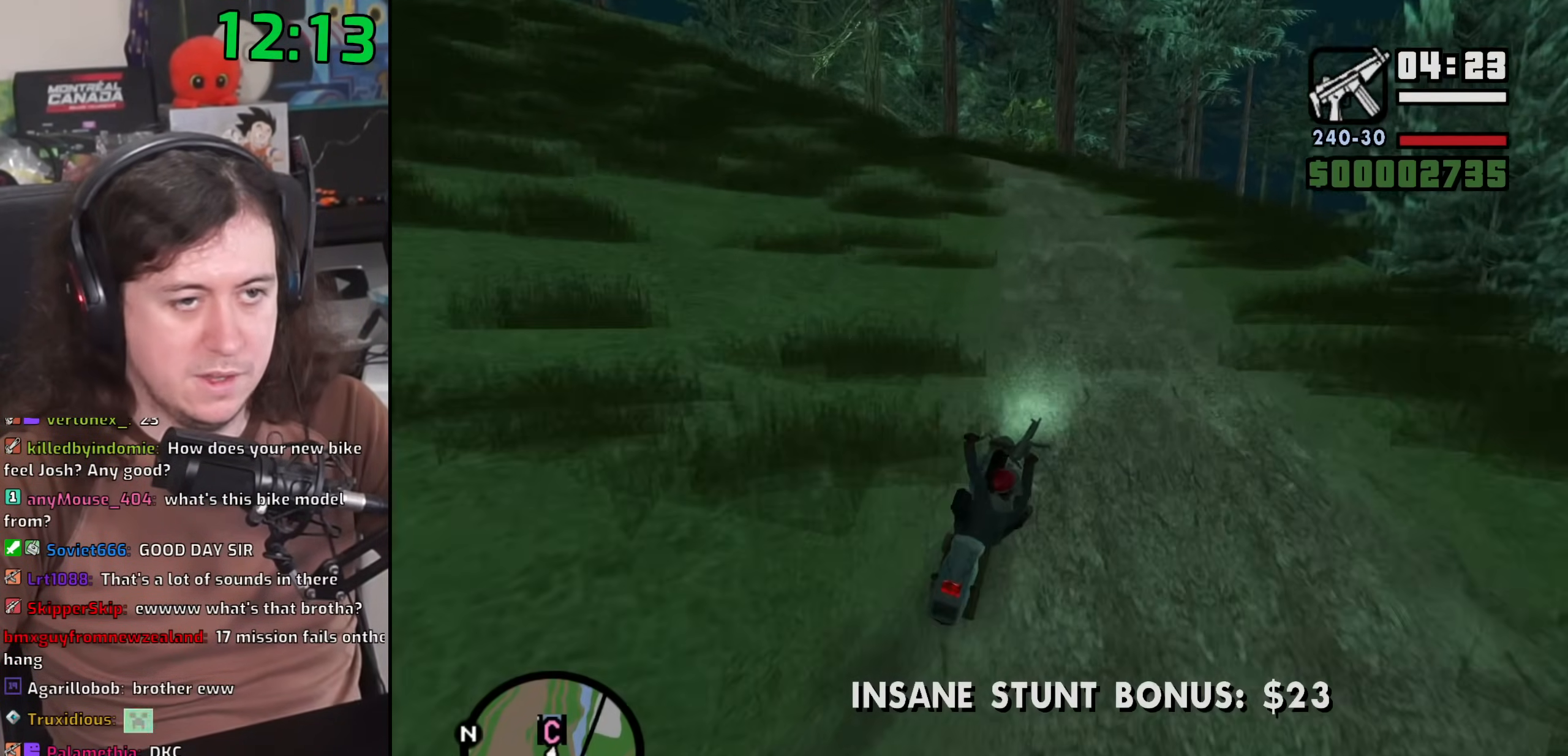
{"keys": ["a", "w"], "mouse": [], "events": [[50, "2", "up"], [150, "2", "down"], [250, "2", "up"], [317, "a", "up"], [500, "a", "down"]]}
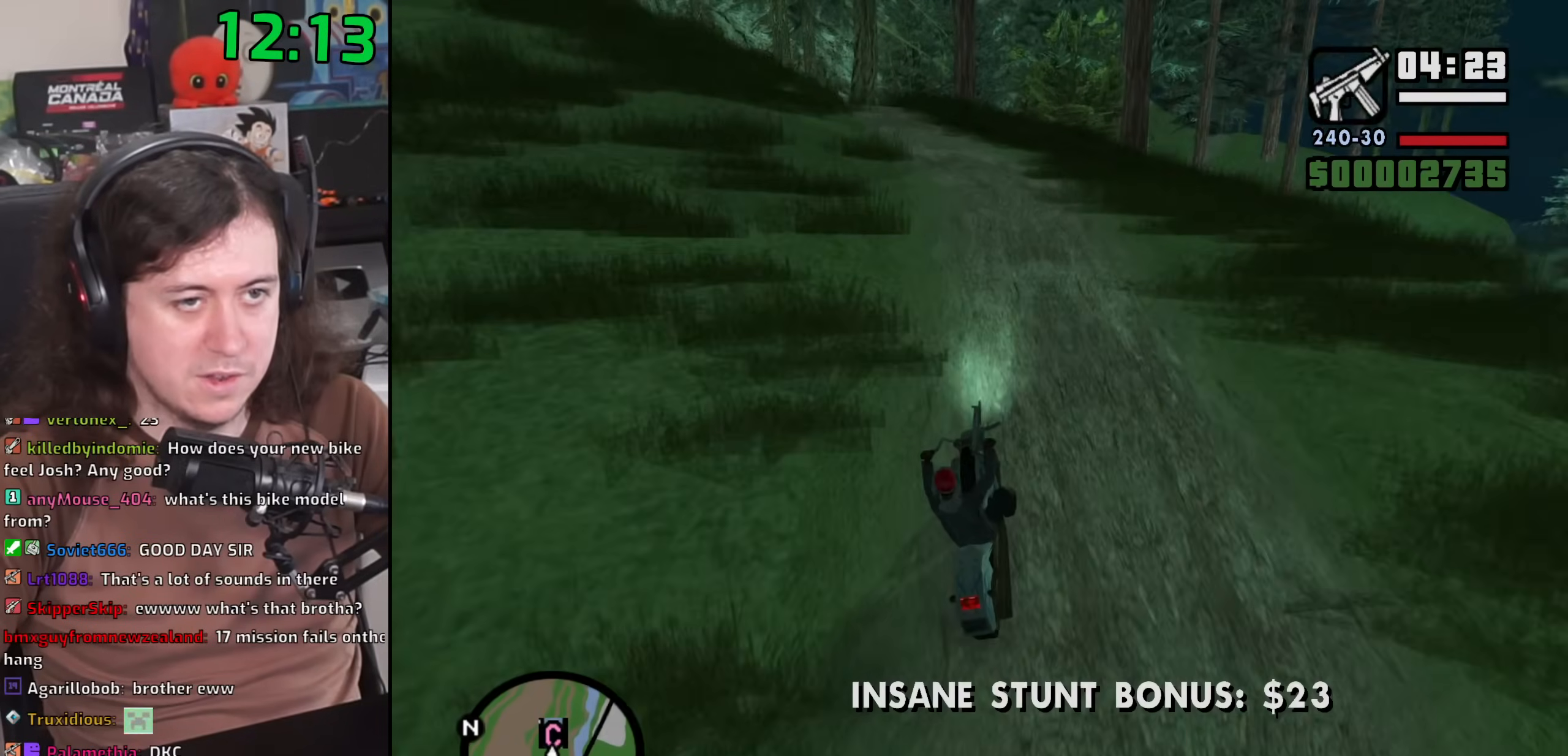
{"keys": ["a", "w"], "mouse": [], "events": [[100, "a", "up"], [217, "w", "up"], [250, "w", "down"], [333, "a", "down"]]}
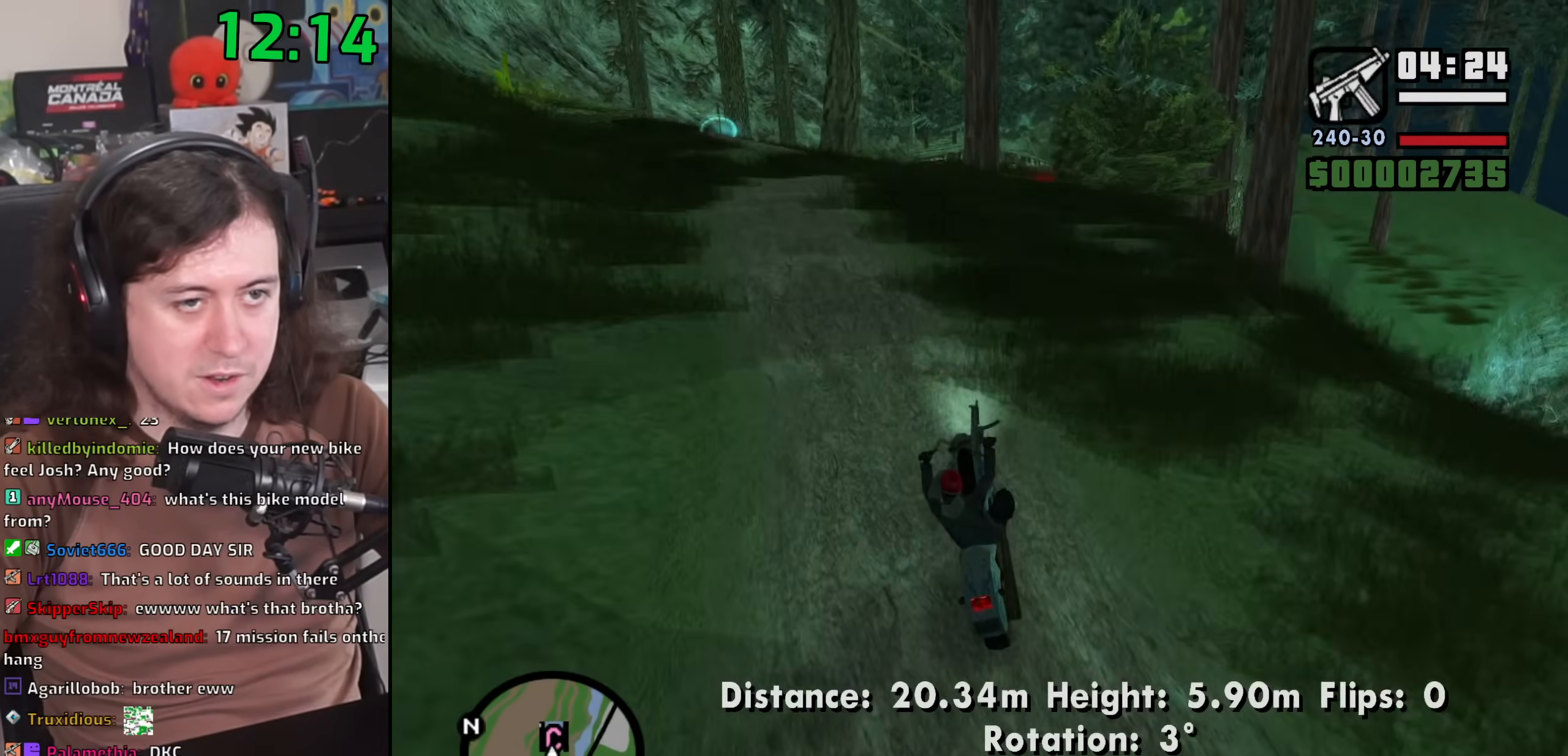
{"keys": ["s"], "mouse": [], "events": [[17, "a", "up"], [250, "w", "up"], [500, "s", "down"]]}
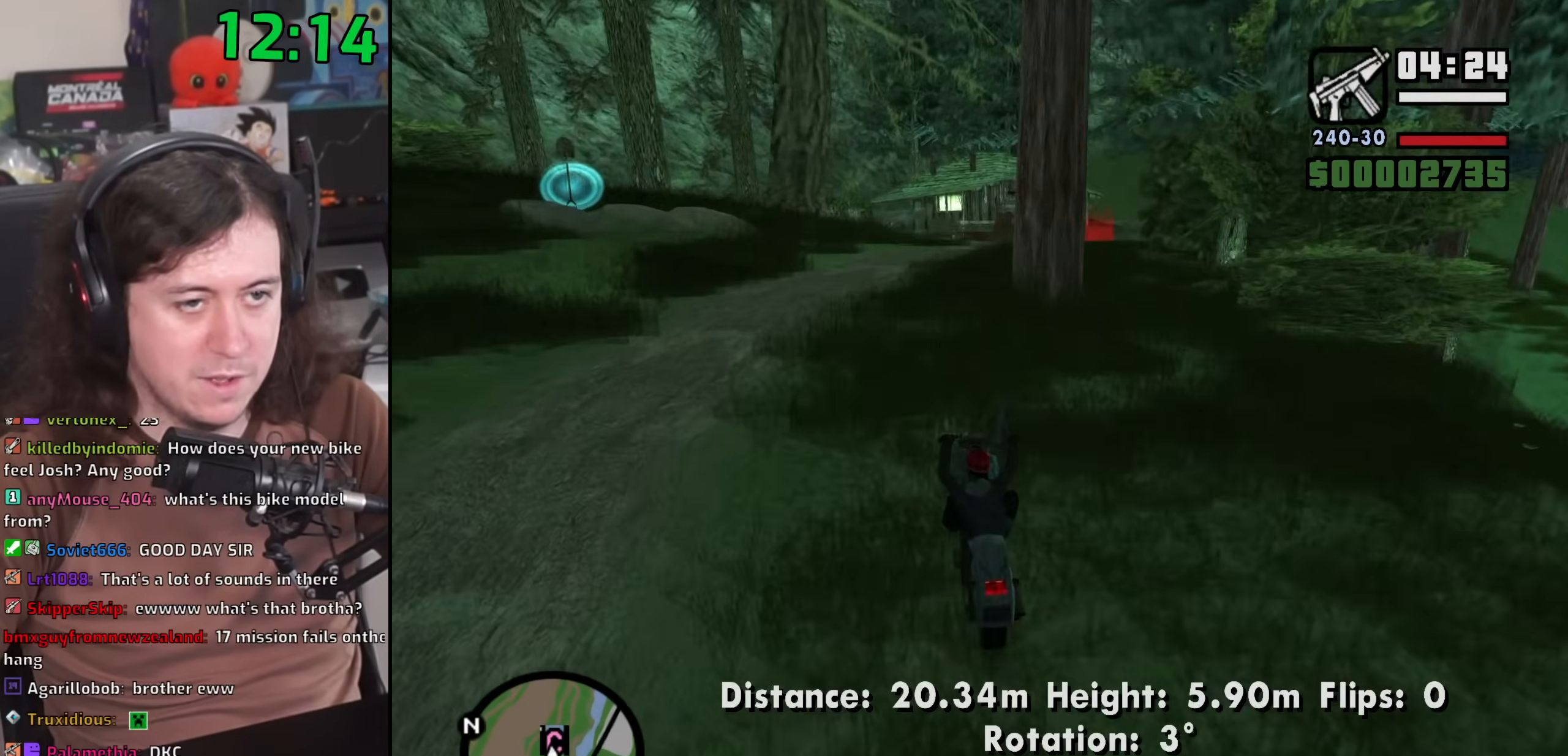
{"keys": ["5", "d", "s", "space"], "mouse": [], "events": [[133, "d", "down"], [167, "space", "down"], [183, "5", "down"]]}
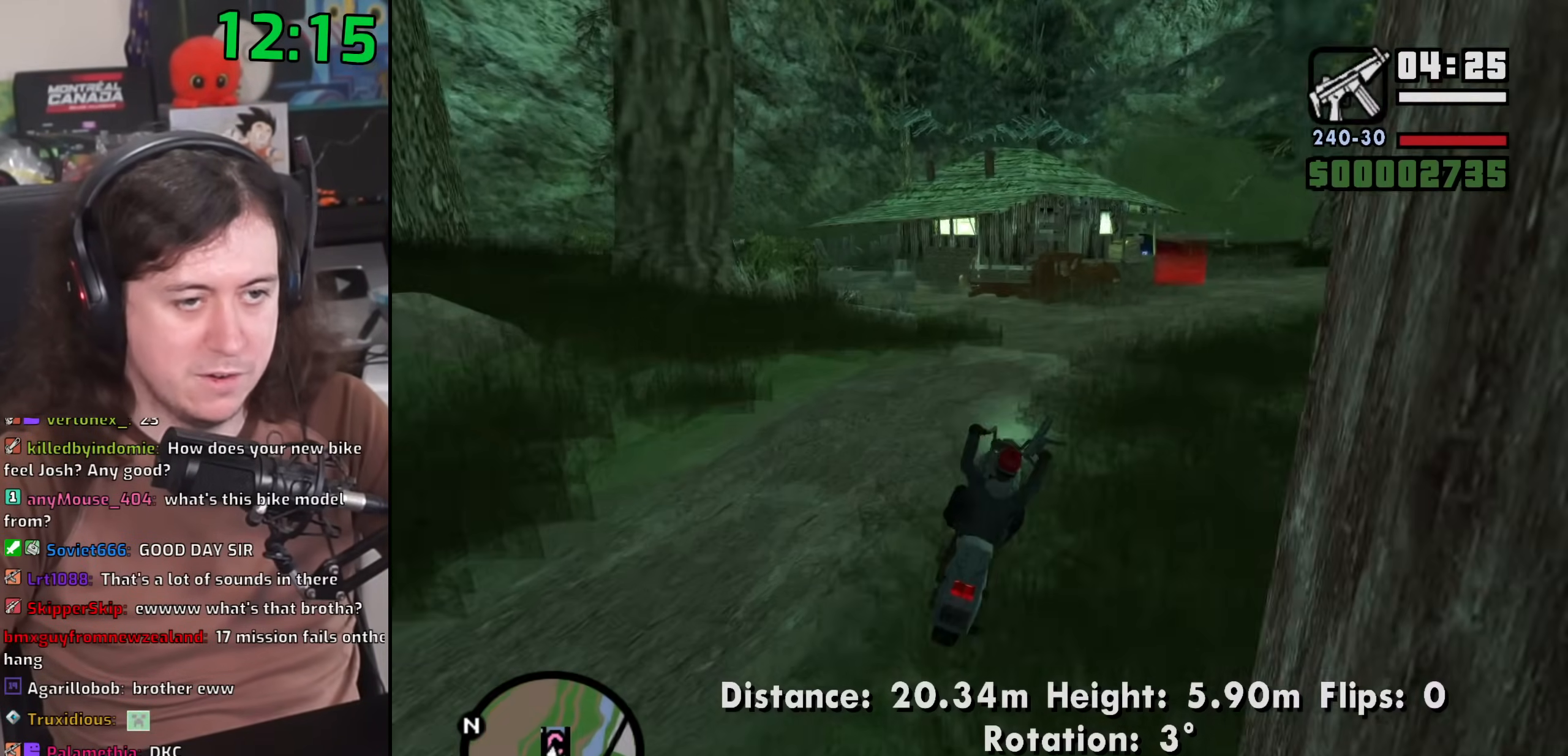
{"keys": ["5", "d"], "mouse": [], "events": [[433, "s", "up"], [500, "space", "up"]]}
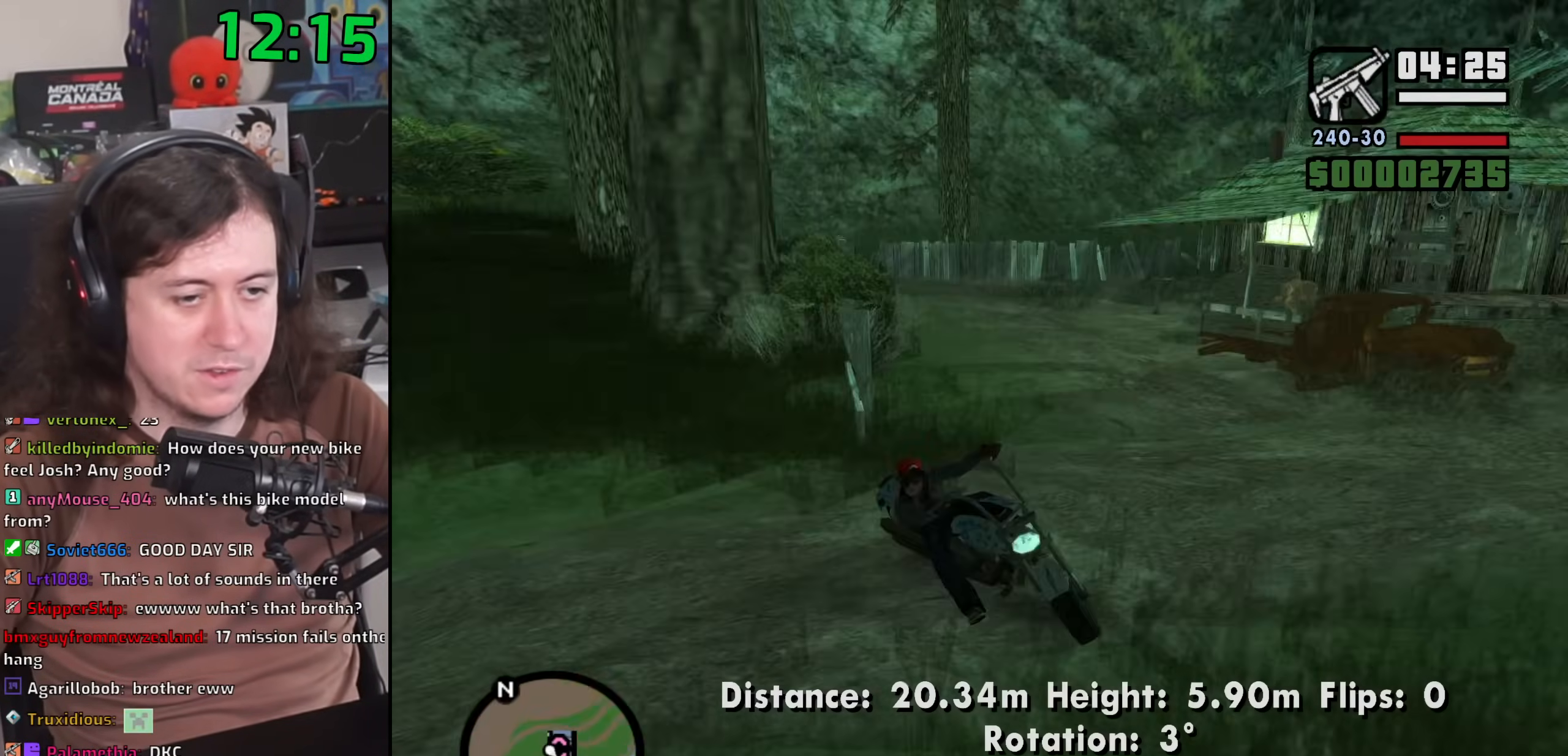
{"keys": [], "mouse": [], "events": [[50, "5", "up"], [50, "w", "down"], [100, "d", "up"], [183, "f", "down"], [233, "w", "up"], [300, "f", "up"], [400, "f", "down"], [467, "f", "up"]]}
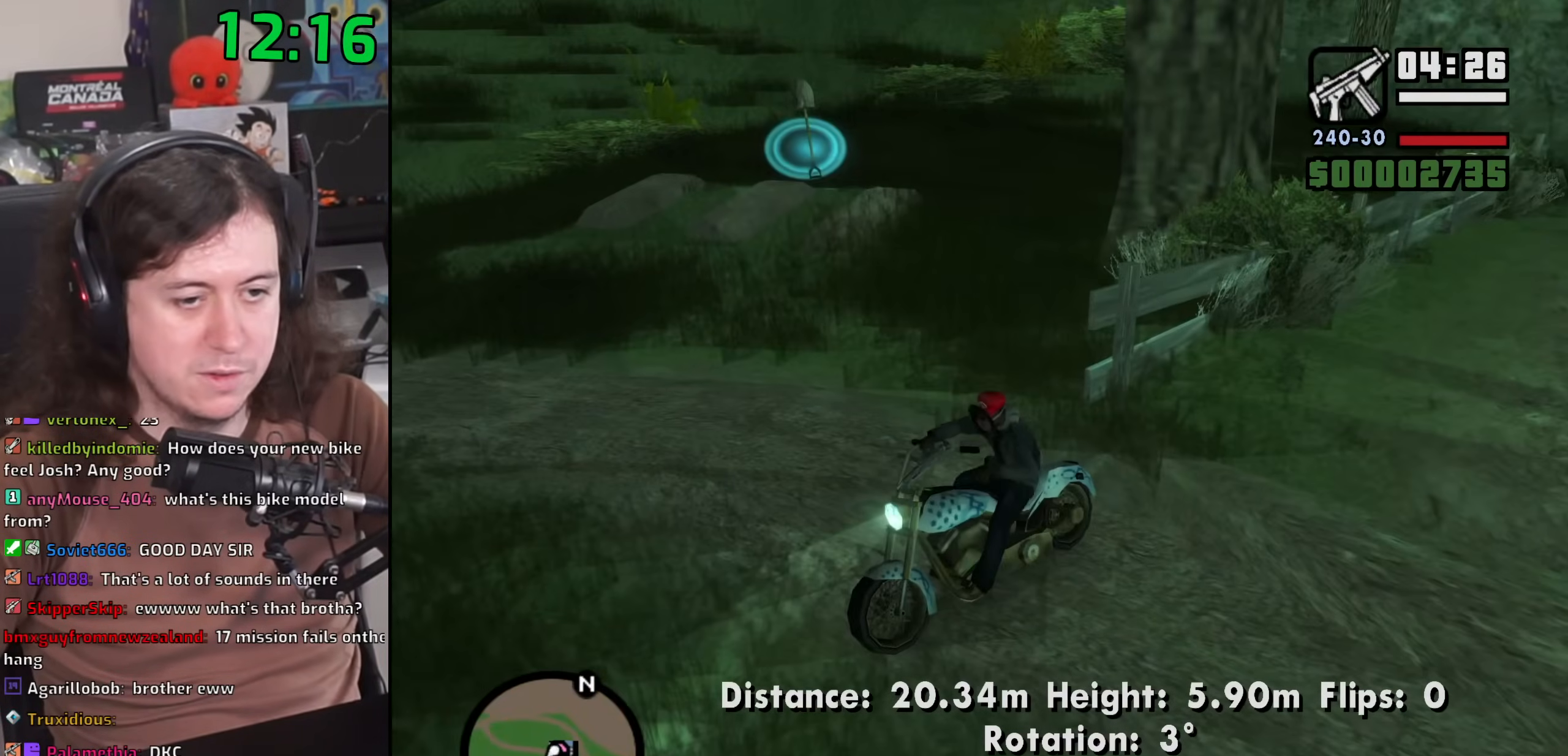
{"keys": ["w"], "mouse": [], "events": [[33, "f", "down"], [133, "f", "up"], [183, "w", "down"], [300, "d", "down"], [383, "space", "down"], [467, "space", "up"], [500, "d", "up"]]}
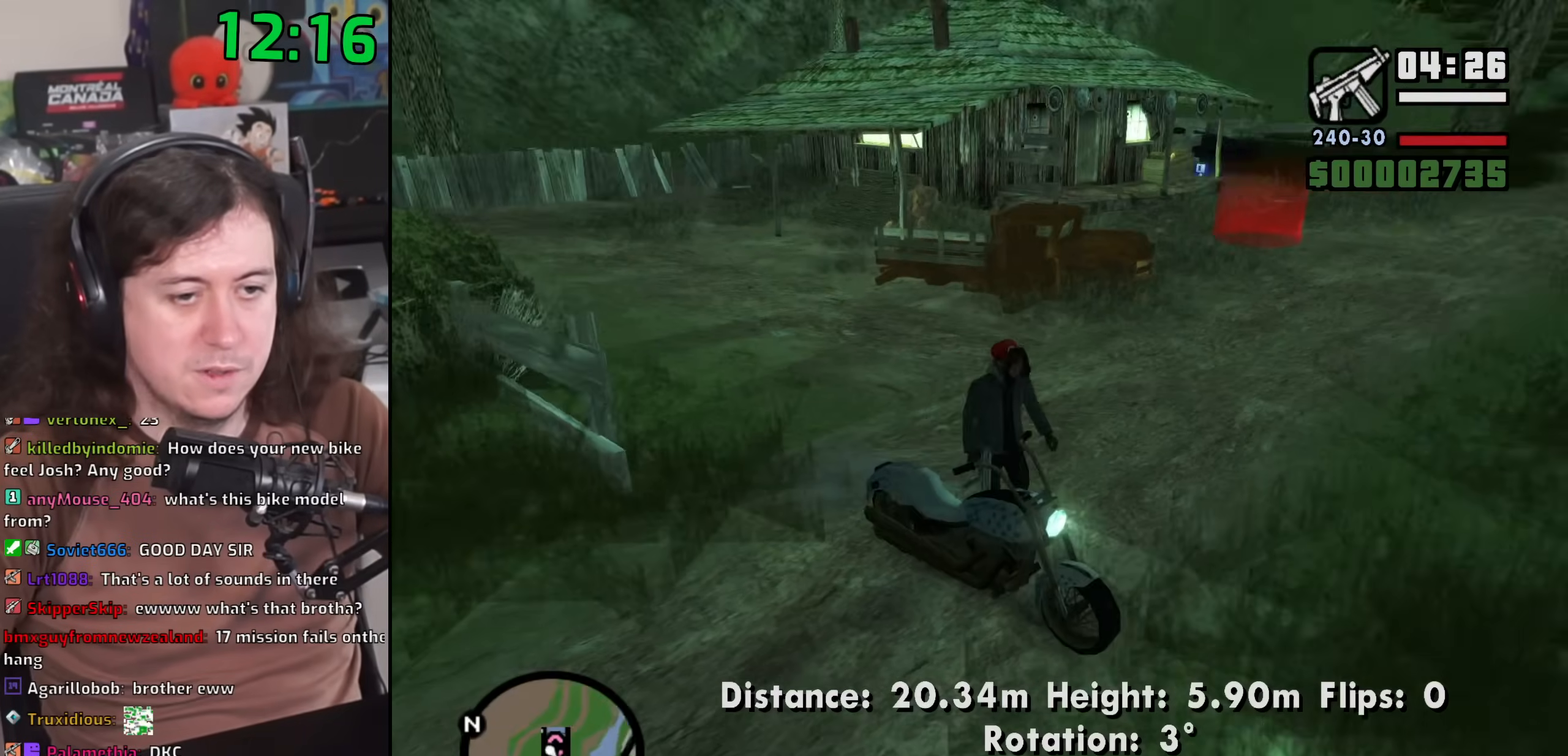
{"keys": ["w"], "mouse": [], "events": [[67, "space", "down"], [150, "space", "up"], [233, "space", "down"], [333, "space", "up"], [417, "space", "down"], [500, "space", "up"]]}
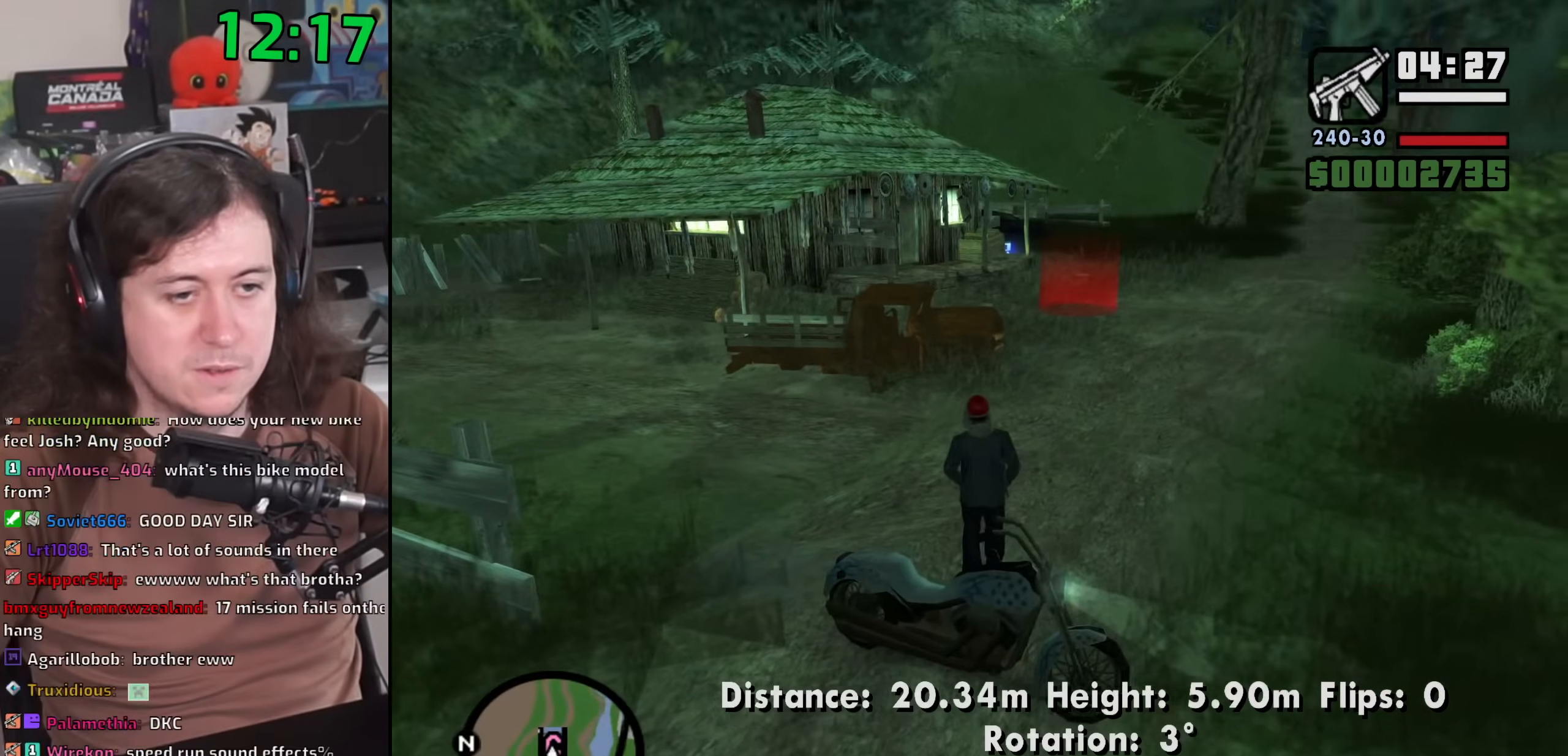
{"keys": ["space", "w"], "mouse": [], "events": [[100, "space", "down"], [200, "space", "up"], [267, "space", "down"], [367, "space", "up"], [467, "space", "down"]]}
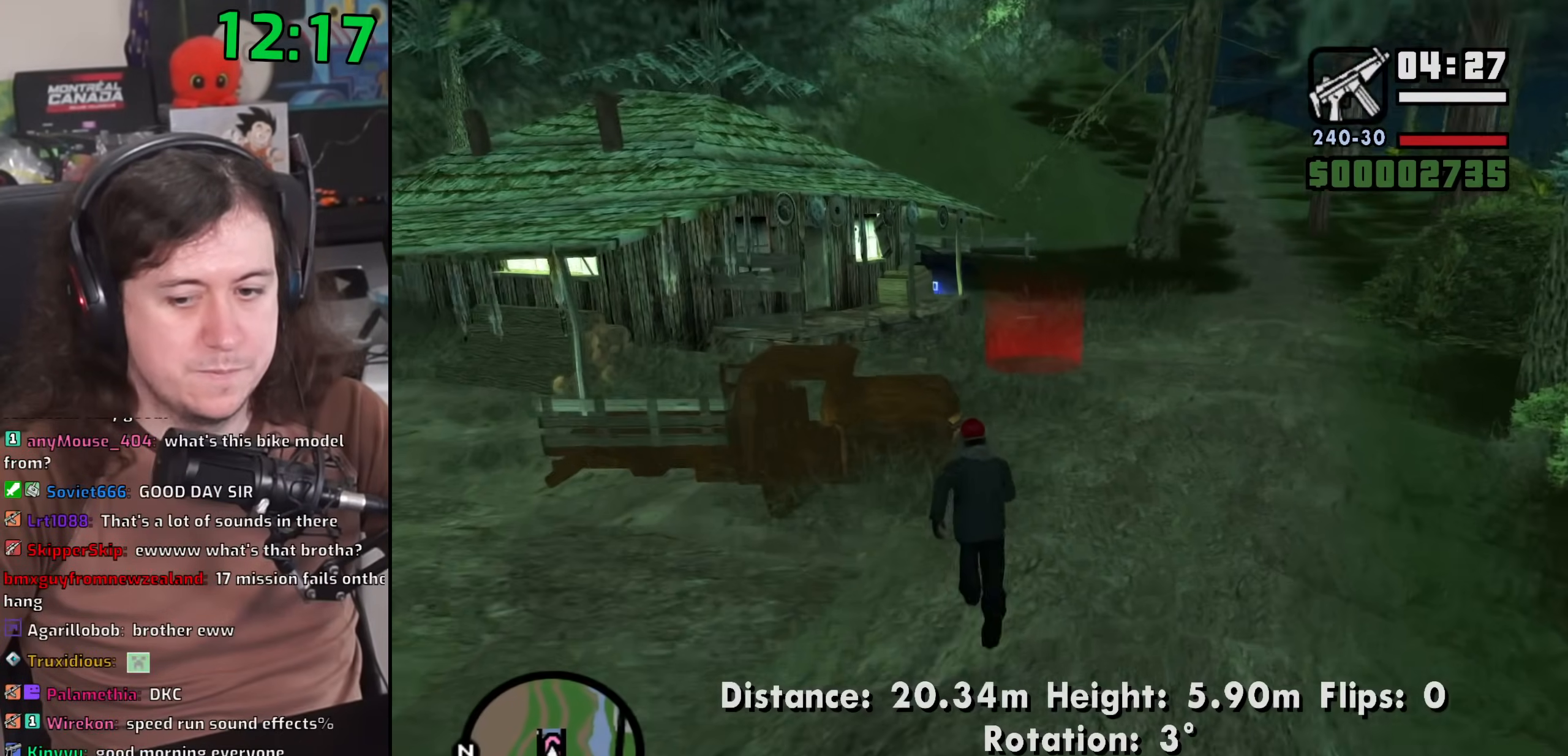
{"keys": ["space", "w"], "mouse": [], "events": [[50, "space", "up"], [133, "space", "down"], [217, "space", "up"], [317, "space", "down"], [400, "space", "up"], [483, "space", "down"]]}
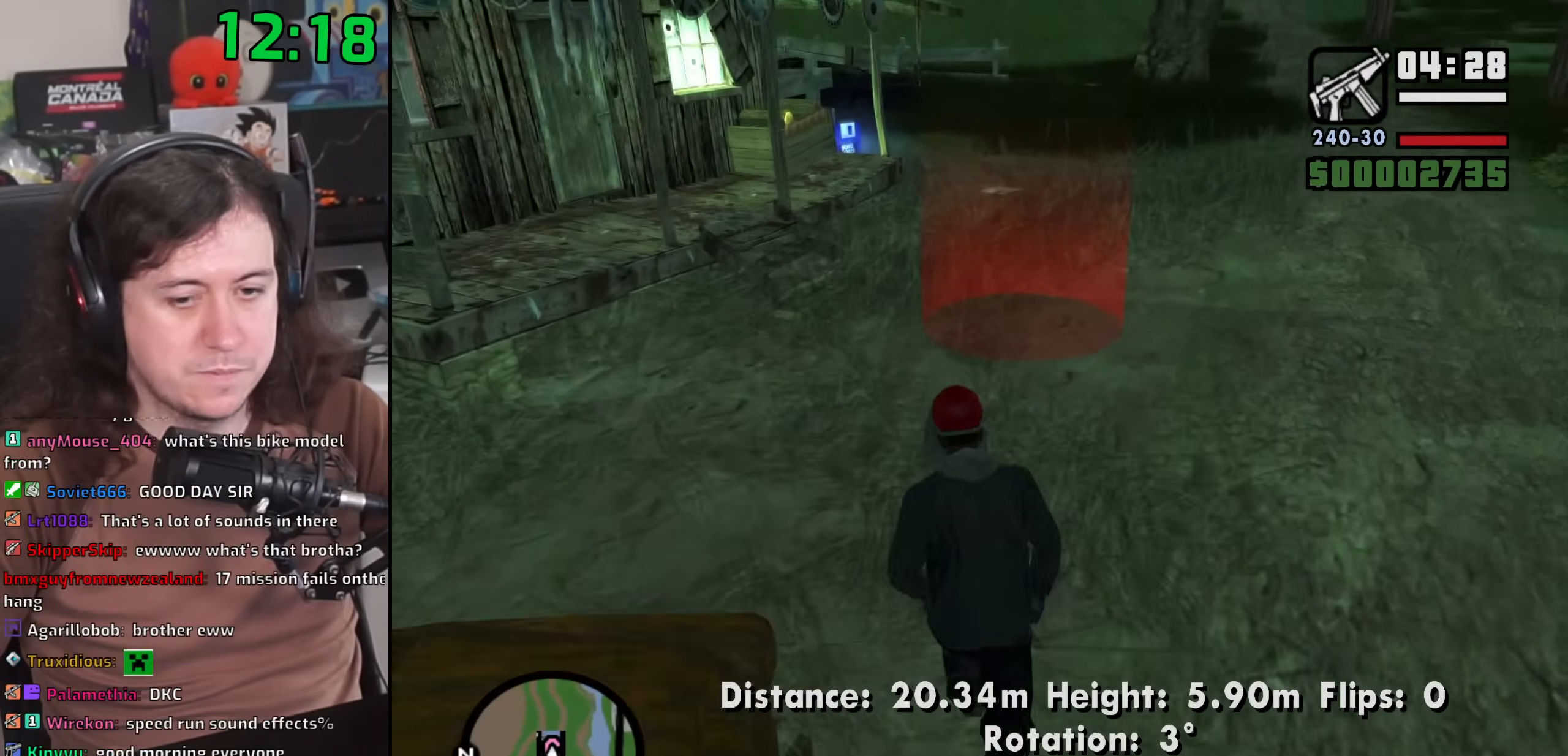
{"keys": ["d"], "mouse": [], "events": [[67, "space", "up"], [350, "d", "down"], [367, "w", "up"]]}
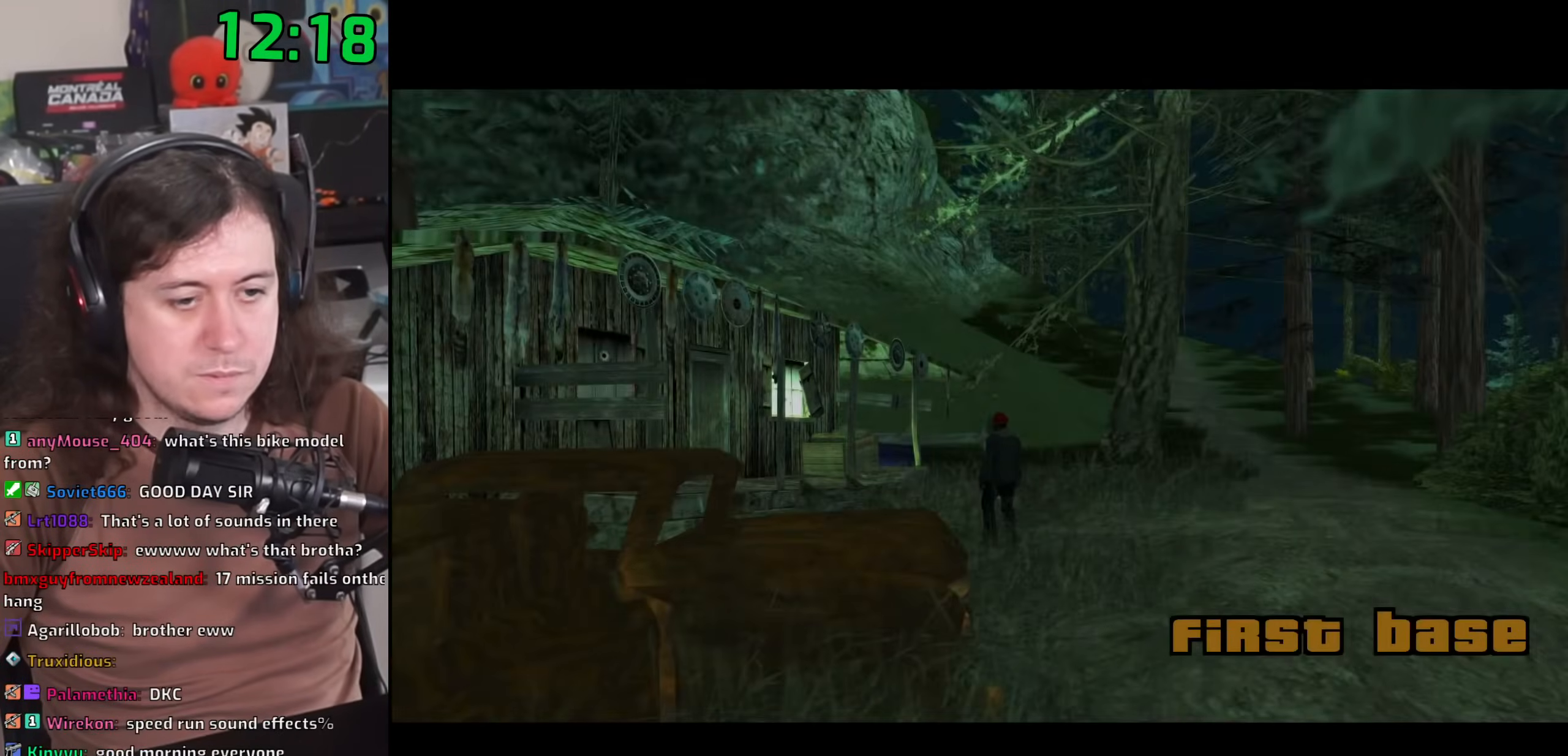
{"keys": ["a", "space", "w"], "mouse": [], "events": [[17, "s", "down"], [67, "d", "up"], [83, "a", "down"], [133, "s", "up"], [150, "a", "up"], [183, "d", "down"], [200, "space", "down"], [250, "d", "up"], [283, "a", "down"], [283, "space", "up"], [283, "w", "down"], [367, "a", "up"], [367, "w", "up"], [383, "d", "down"], [417, "space", "down"], [467, "d", "up"], [483, "a", "down"], [483, "w", "down"]]}
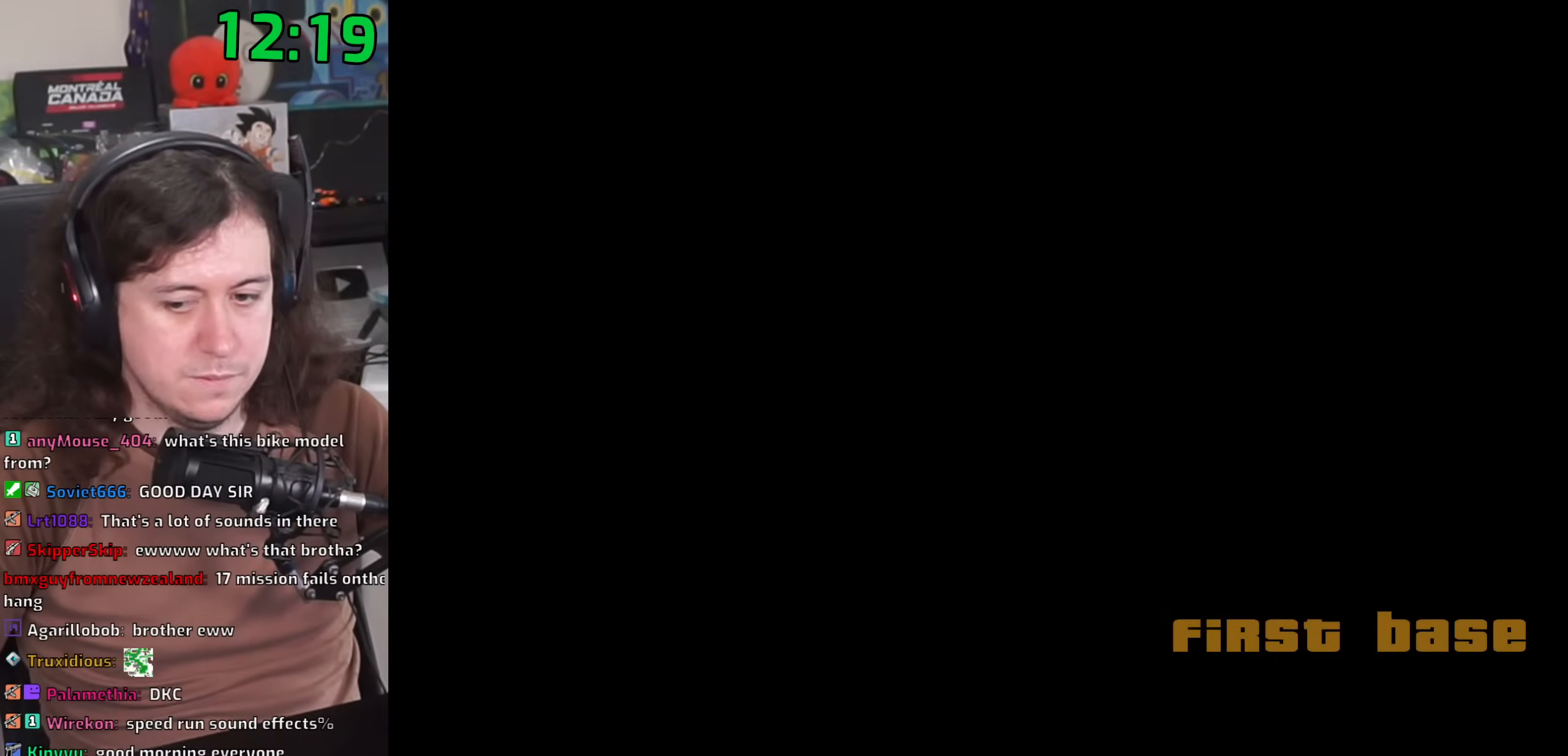
{"keys": ["a", "w"], "mouse": [], "events": [[33, "space", "up"], [50, "a", "up"], [67, "w", "up"], [83, "d", "down"], [150, "space", "down"], [167, "d", "up"], [200, "w", "down"], [217, "a", "down"], [233, "space", "up"], [300, "a", "up"], [300, "w", "up"], [317, "d", "down"], [333, "space", "down"], [383, "d", "up"], [433, "a", "down"], [433, "w", "down"], [467, "space", "up"]]}
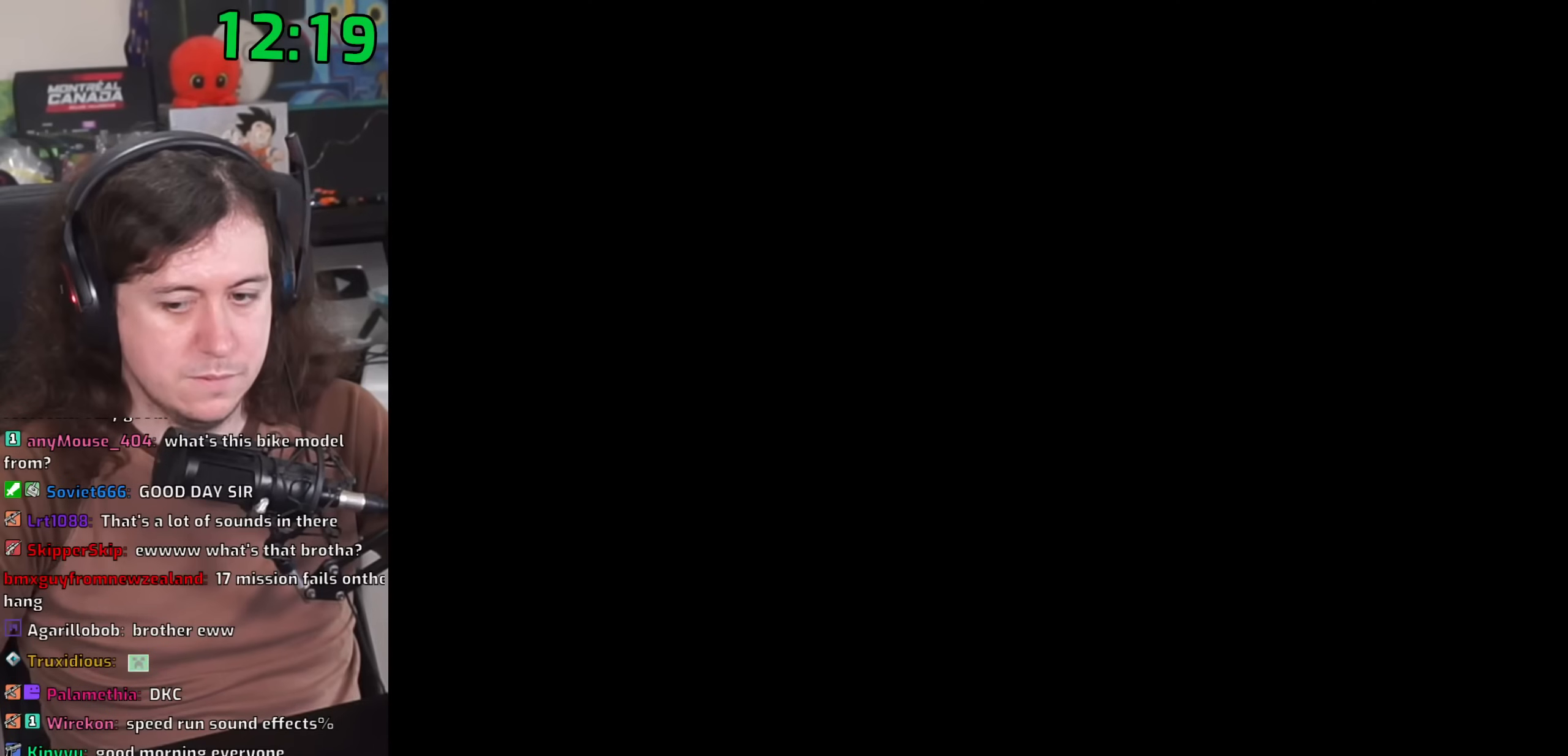
{"keys": ["w"], "mouse": [], "events": [[33, "a", "up"], [33, "w", "up"], [50, "d", "down"], [83, "space", "down"], [117, "d", "up"], [150, "w", "down"], [200, "space", "up"], [250, "d", "down"], [300, "space", "down"], [417, "space", "up"], [500, "d", "up"]]}
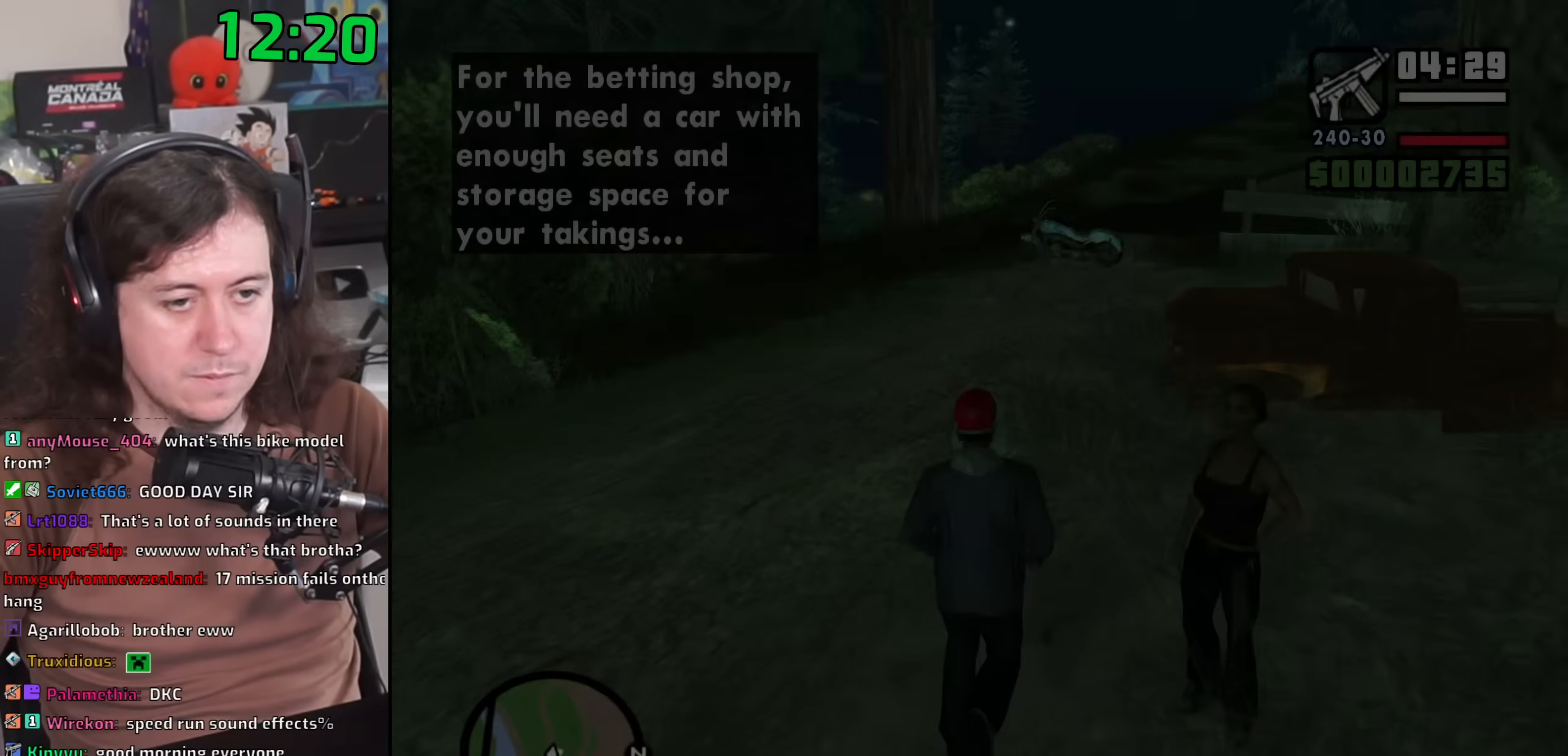
{"keys": ["space", "w"], "mouse": [], "events": [[33, "space", "down"], [133, "space", "up"], [250, "space", "down"], [333, "space", "up"], [450, "space", "down"]]}
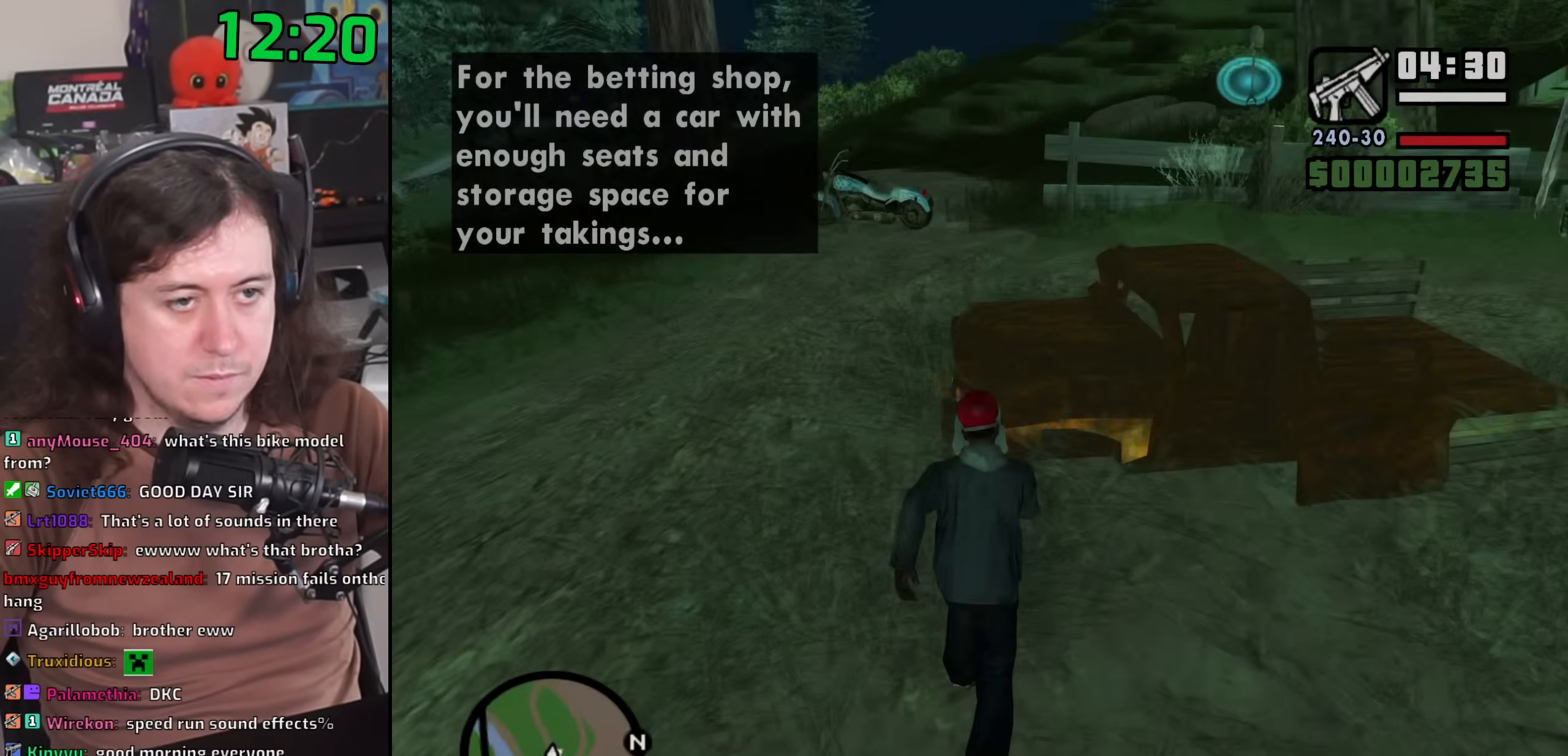
{"keys": ["w"], "mouse": [], "events": [[50, "space", "up"], [167, "space", "down"], [267, "space", "up"], [367, "space", "down"], [467, "space", "up"]]}
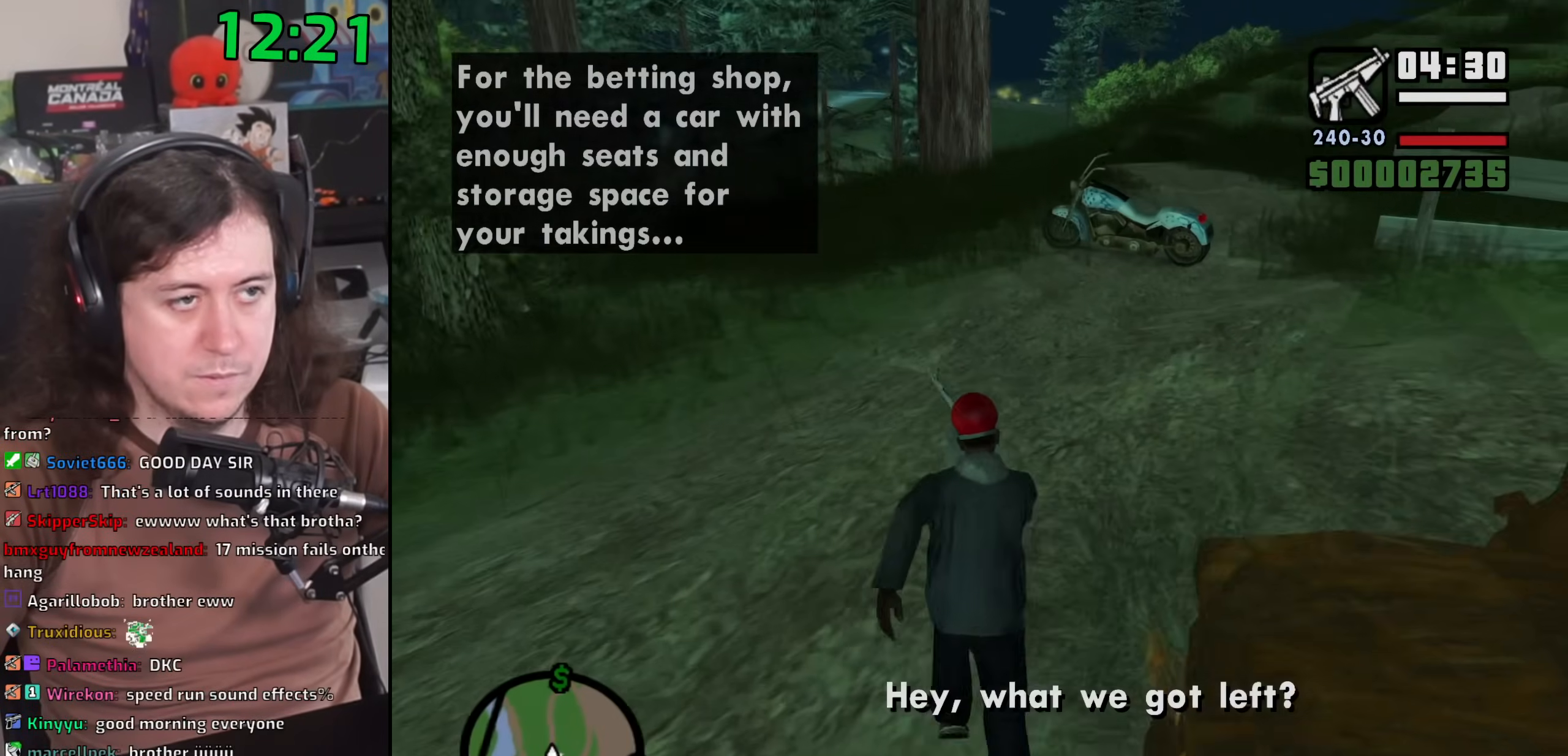
{"keys": ["w"], "mouse": [], "events": [[100, "space", "down"], [183, "space", "up"], [283, "space", "down"], [383, "space", "up"]]}
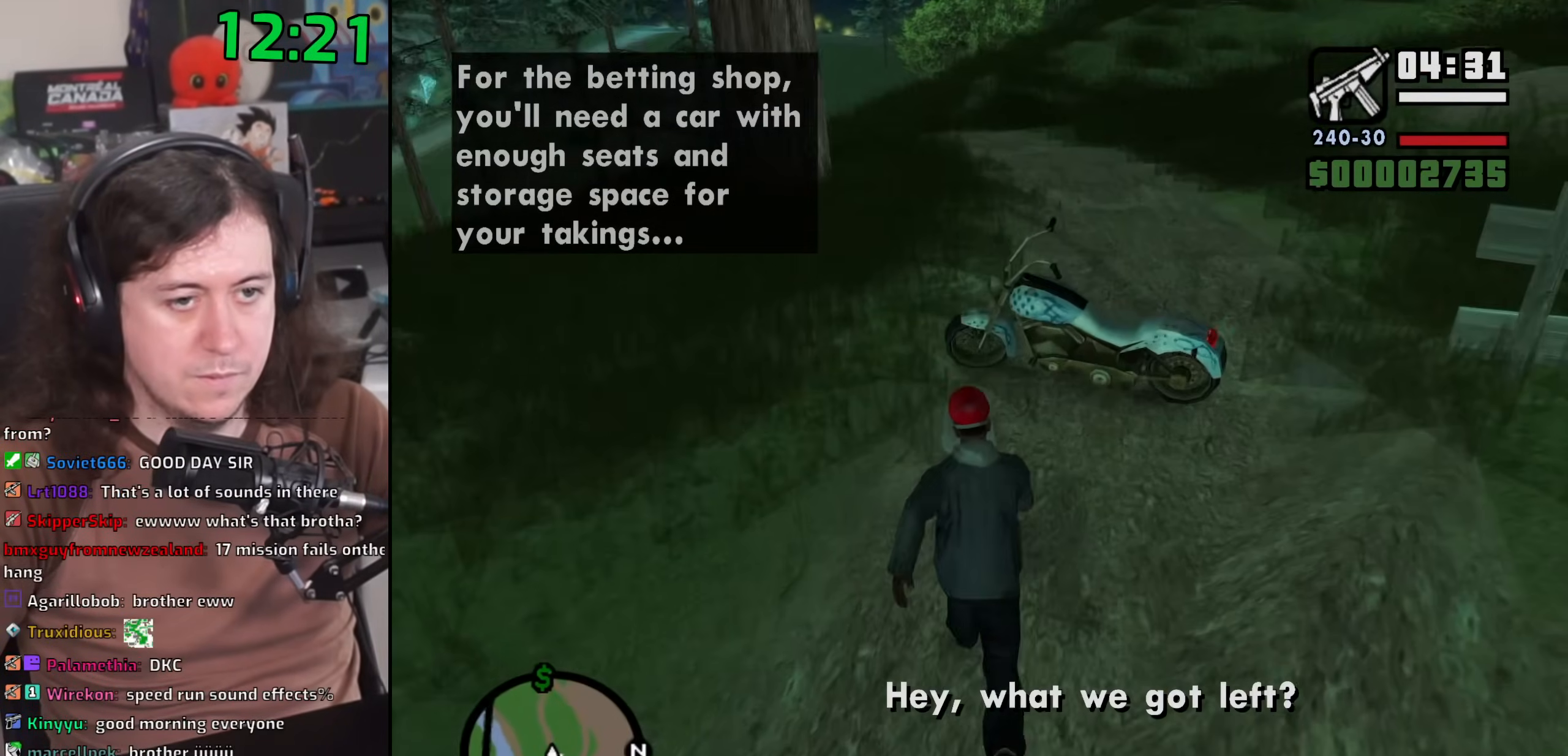
{"keys": [], "mouse": [], "events": [[17, "space", "down"], [100, "space", "up"], [233, "space", "down"], [350, "f", "down"], [367, "space", "up"], [450, "w", "up"], [500, "f", "up"]]}
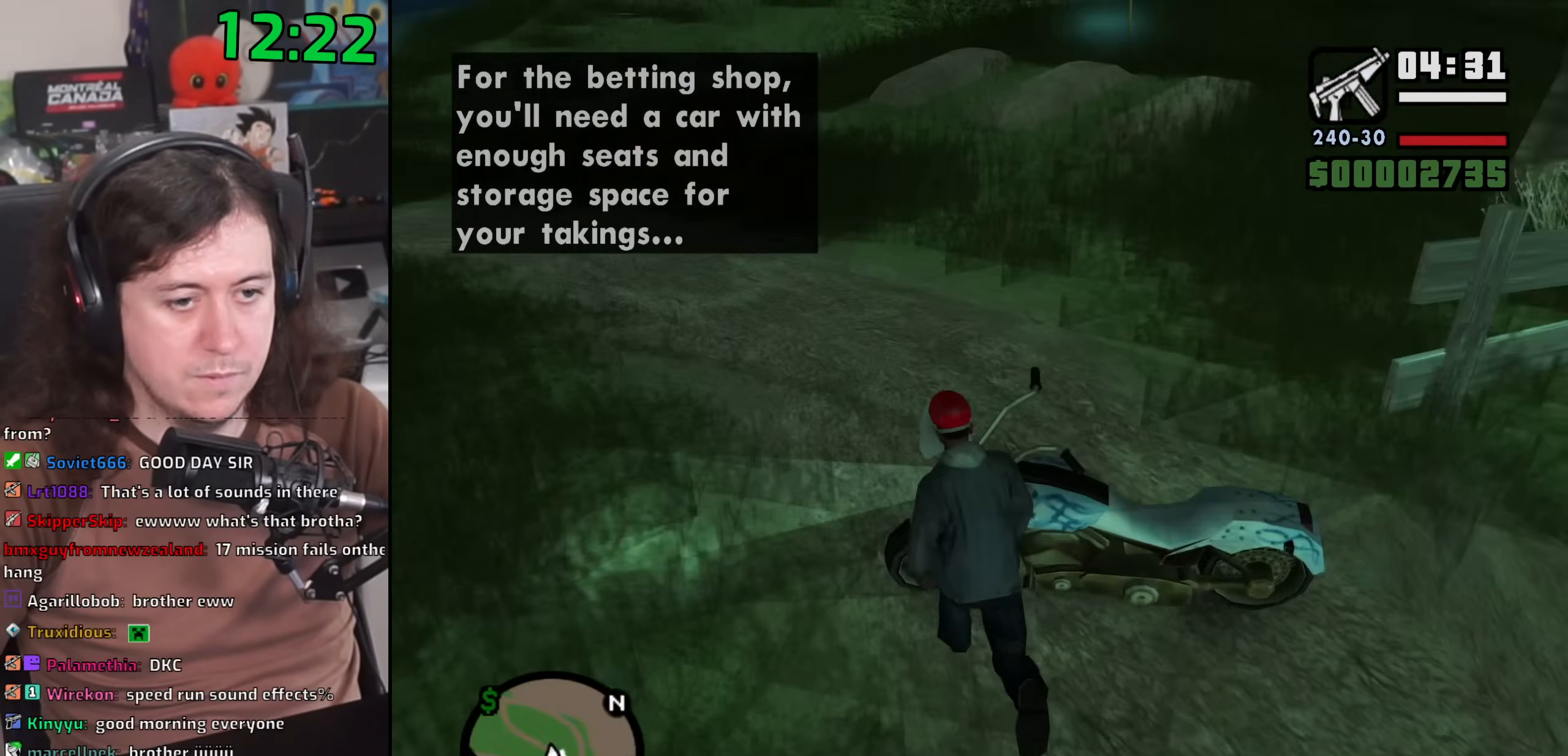
{"keys": [], "mouse": [], "events": [[33, "f", "down"], [150, "f", "up"], [233, "f", "down"], [317, "f", "up"]]}